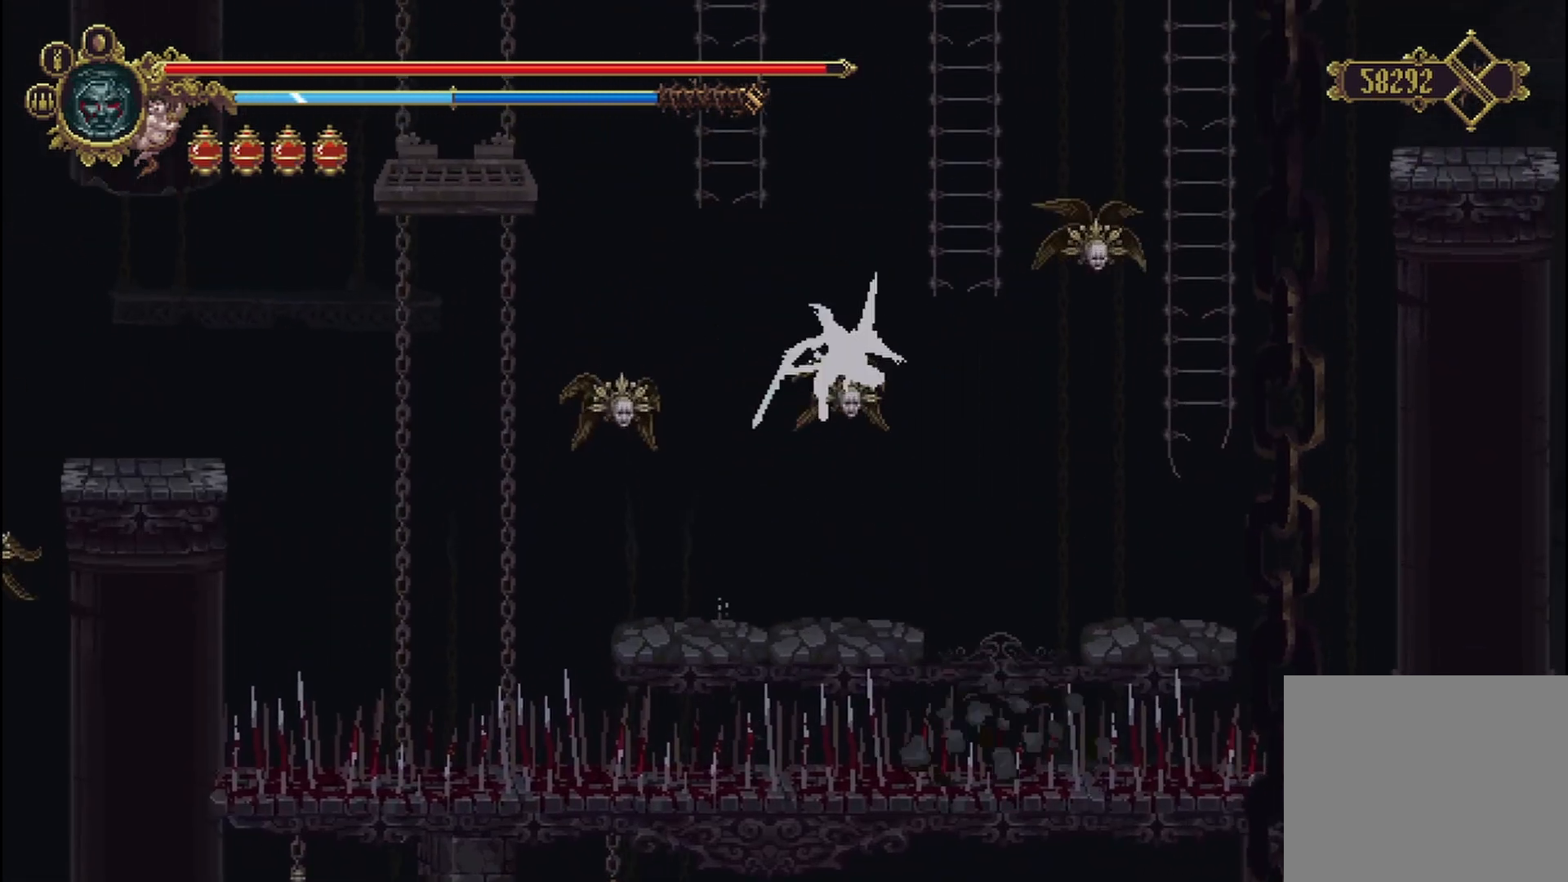
Gameplay with a controller (Xbox layout); each line is a JSON object with the inputs held at the frame after it. "events" lists button and stick changes between this image and that frame as [ms after this image, input, new state], when the widget could be followed in between.
{"buttons": ["A"], "left_stick": "up-right", "right_stick": "center", "events": []}
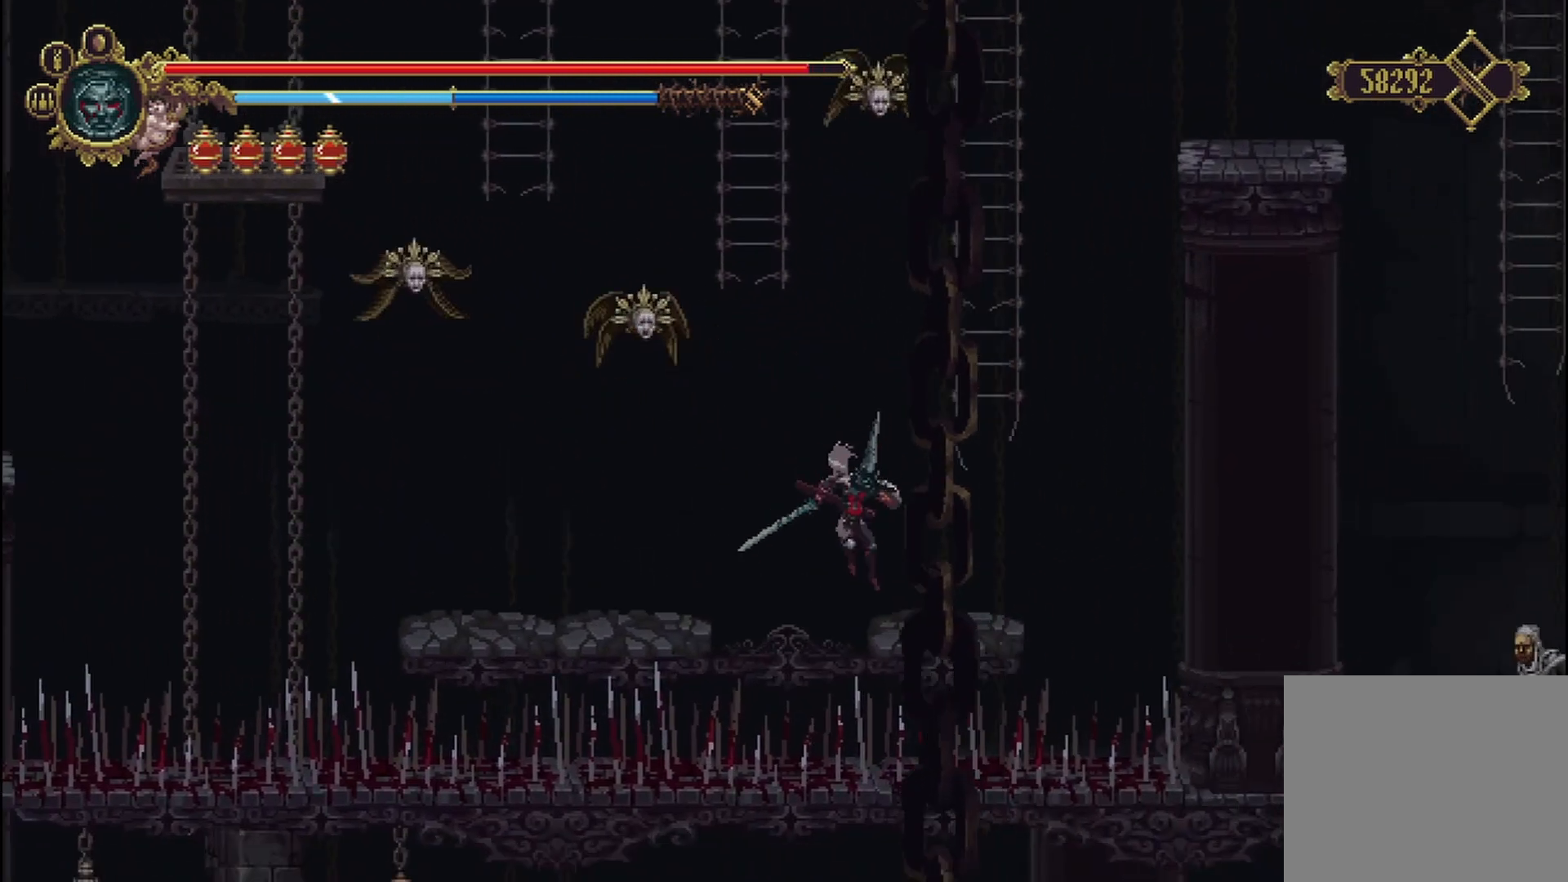
{"buttons": ["A"], "left_stick": "left", "right_stick": "center", "events": [[125, "A", "up"], [292, "left_stick", "center"], [375, "A", "down"], [500, "left_stick", "left"]]}
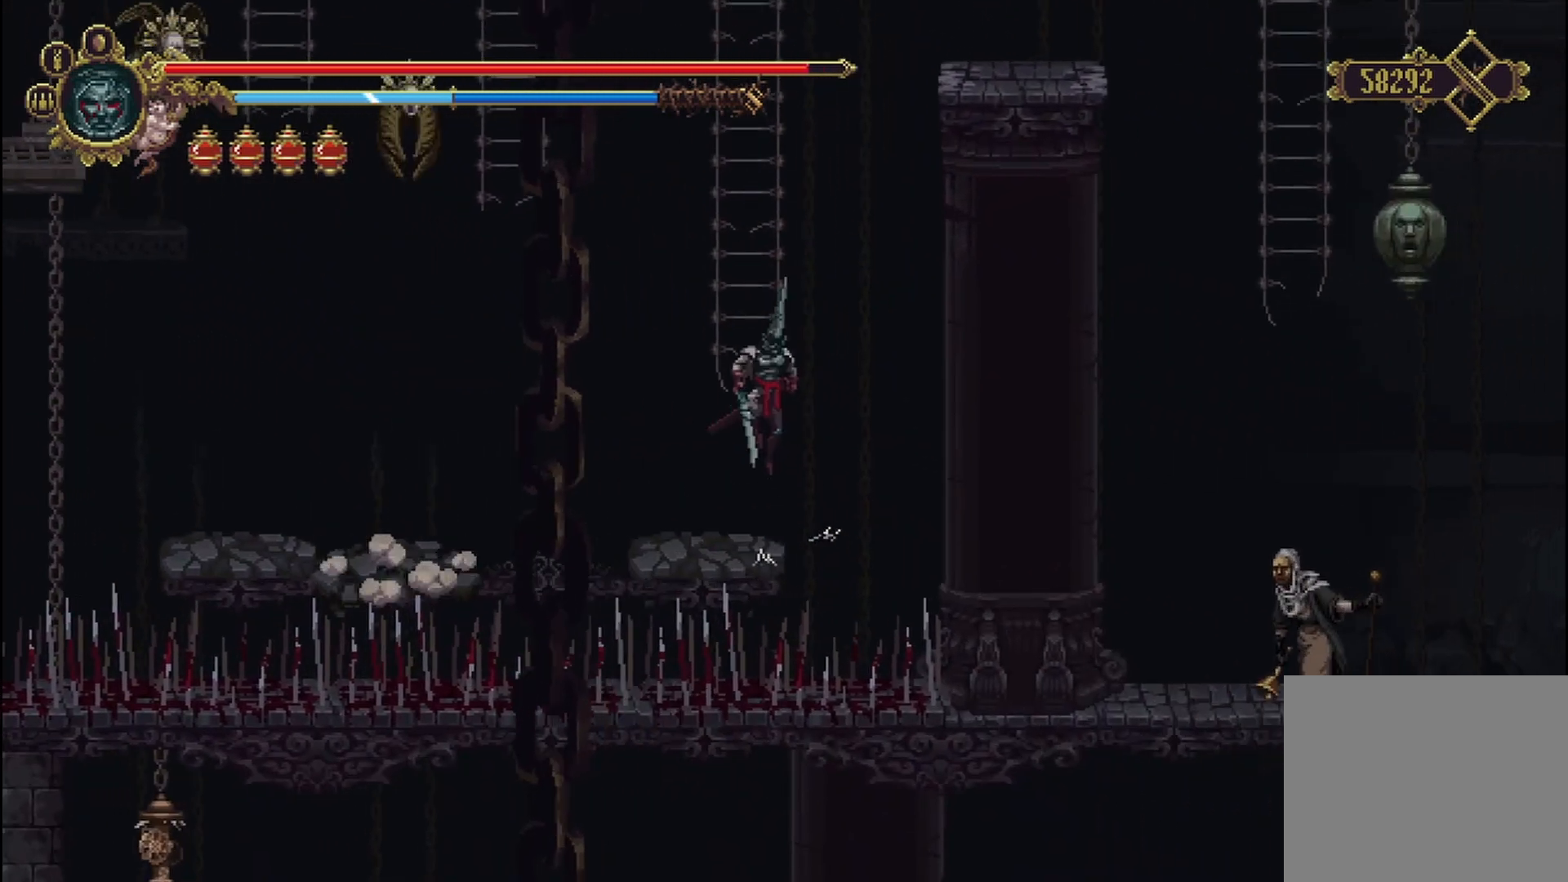
{"buttons": [], "left_stick": "up", "right_stick": "center", "events": [[208, "left_stick", "up"], [250, "A", "up"]]}
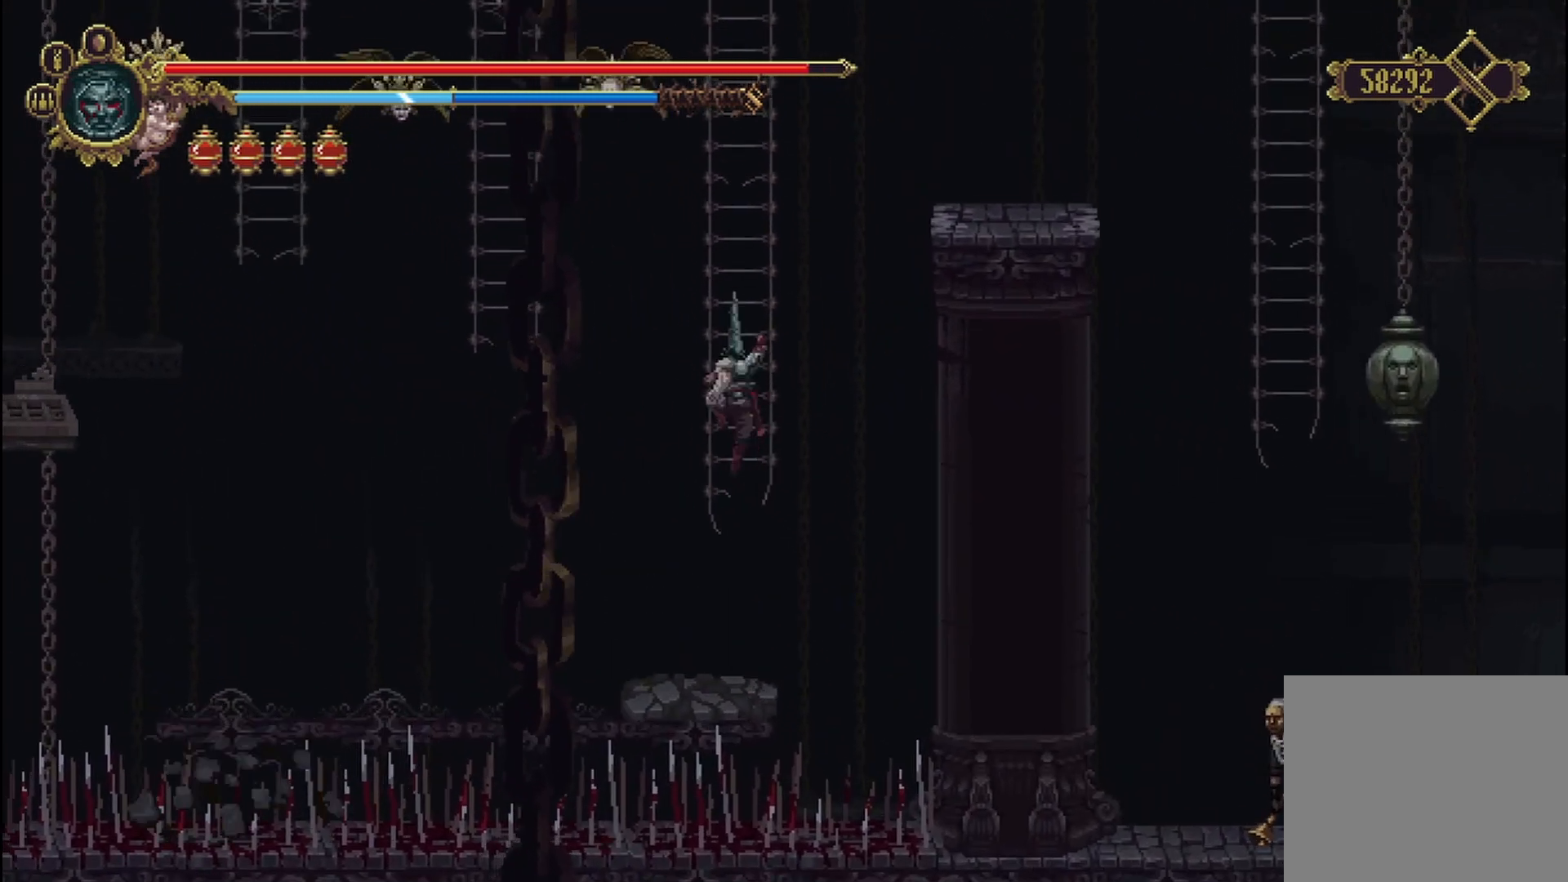
{"buttons": [], "left_stick": "up", "right_stick": "center", "events": []}
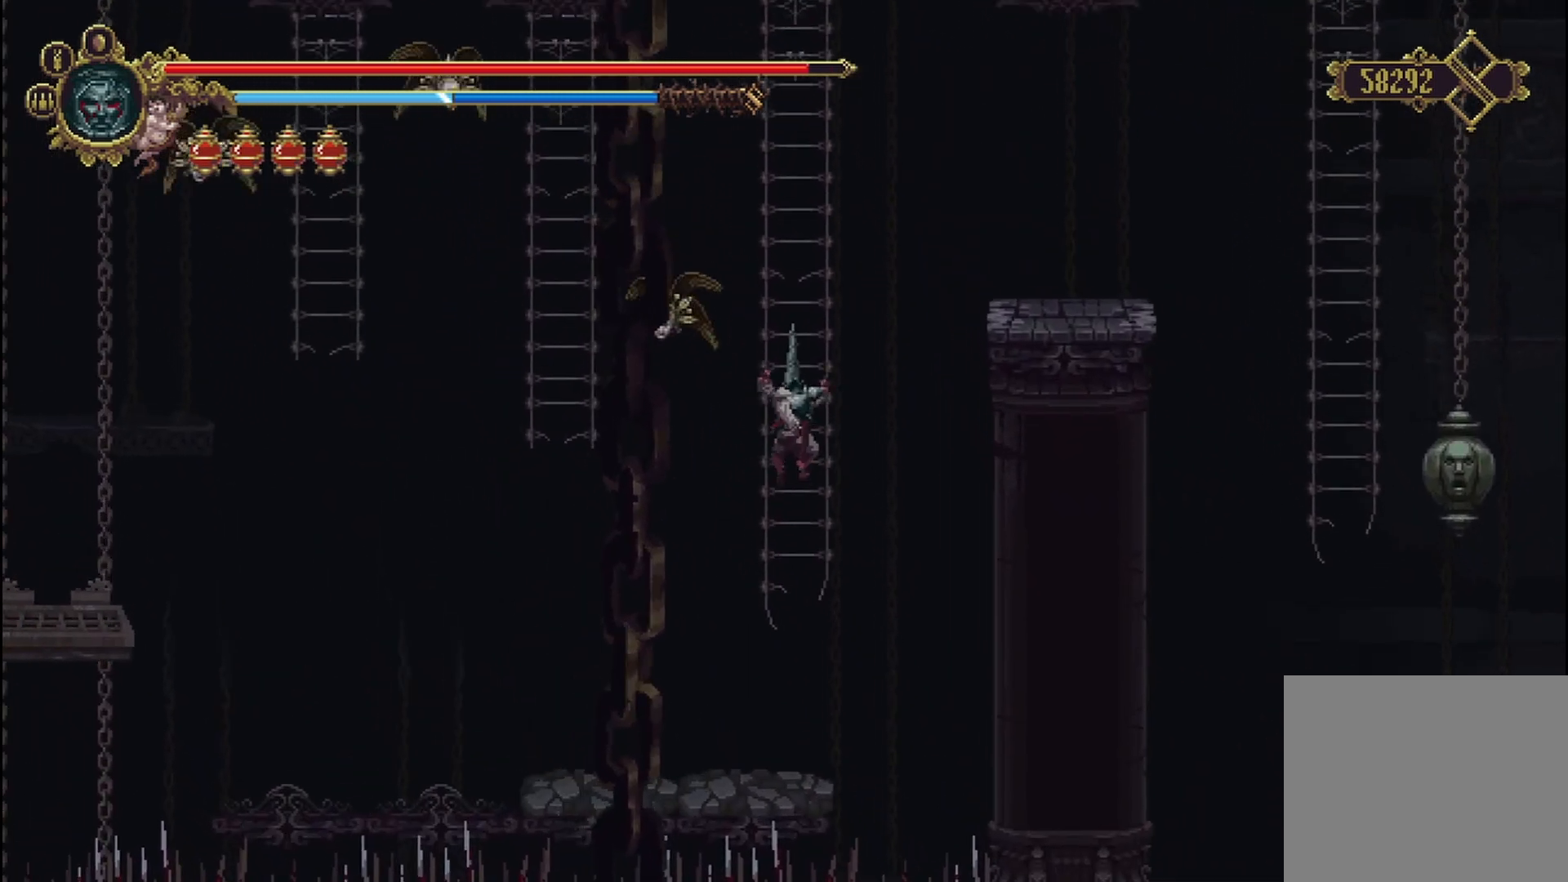
{"buttons": [], "left_stick": "up", "right_stick": "center", "events": []}
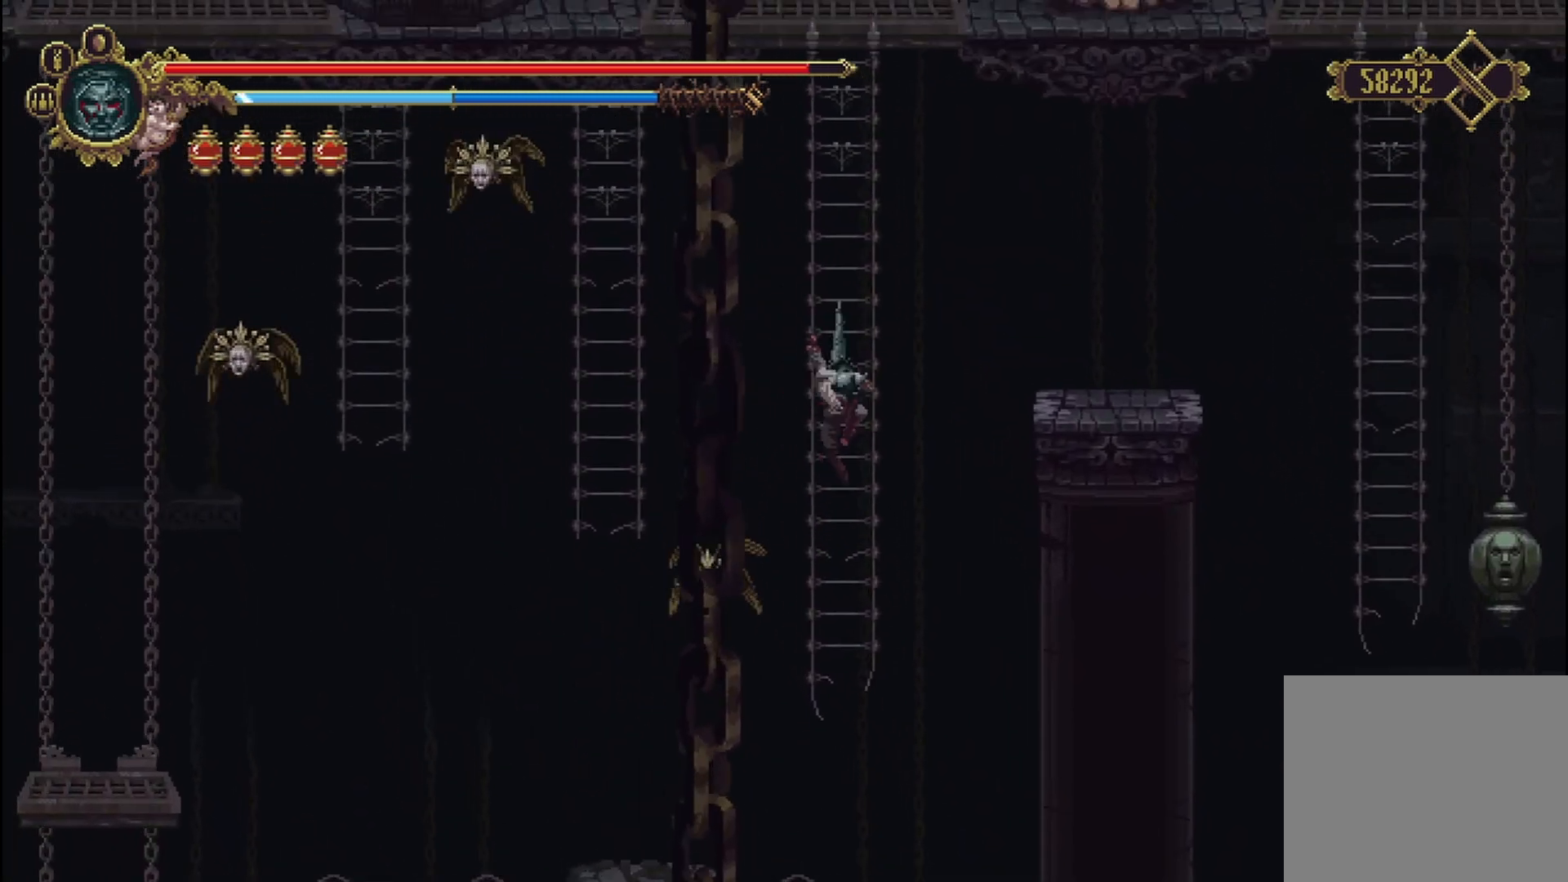
{"buttons": [], "left_stick": "up-left", "right_stick": "center", "events": [[125, "A", "down"], [125, "left_stick", "up-left"], [333, "A", "up"]]}
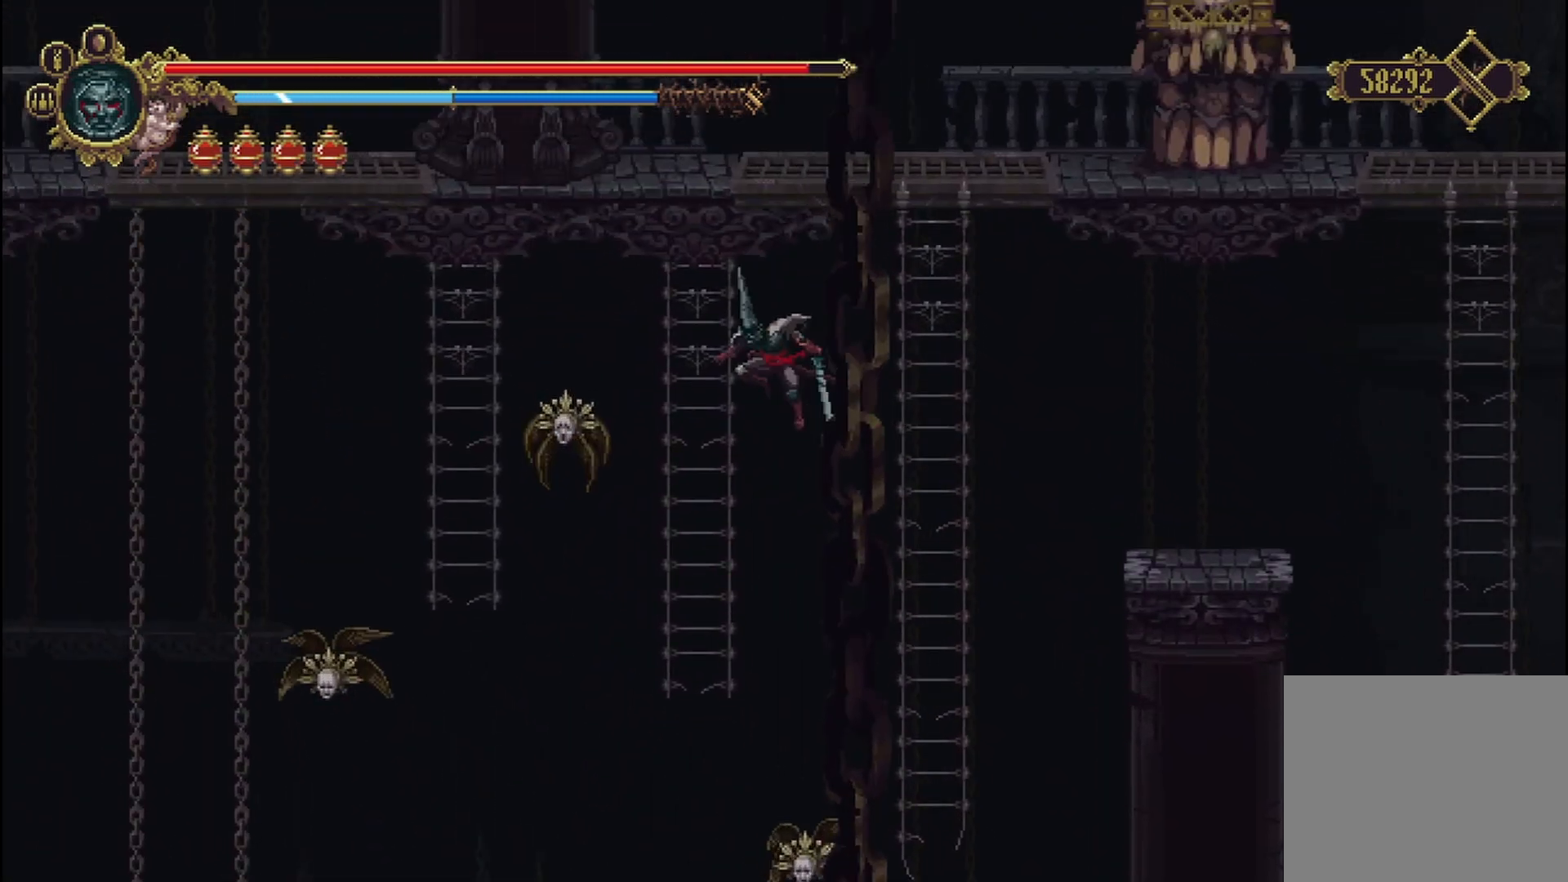
{"buttons": [], "left_stick": "center", "right_stick": "center", "events": [[42, "left_stick", "up"], [458, "left_stick", "center"]]}
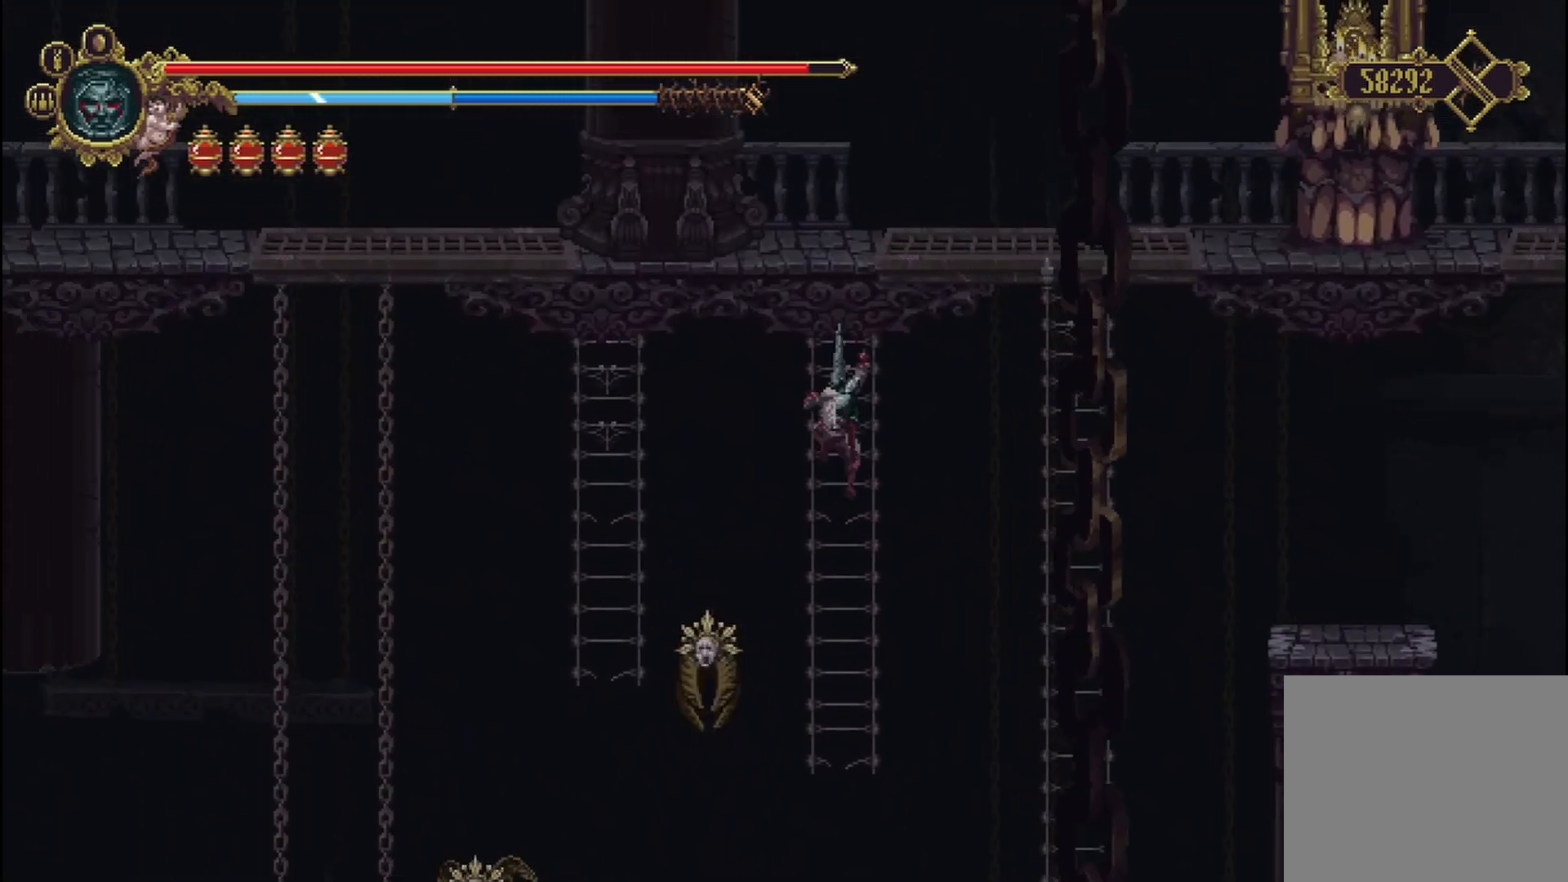
{"buttons": [], "left_stick": "down", "right_stick": "center", "events": [[125, "left_stick", "down"]]}
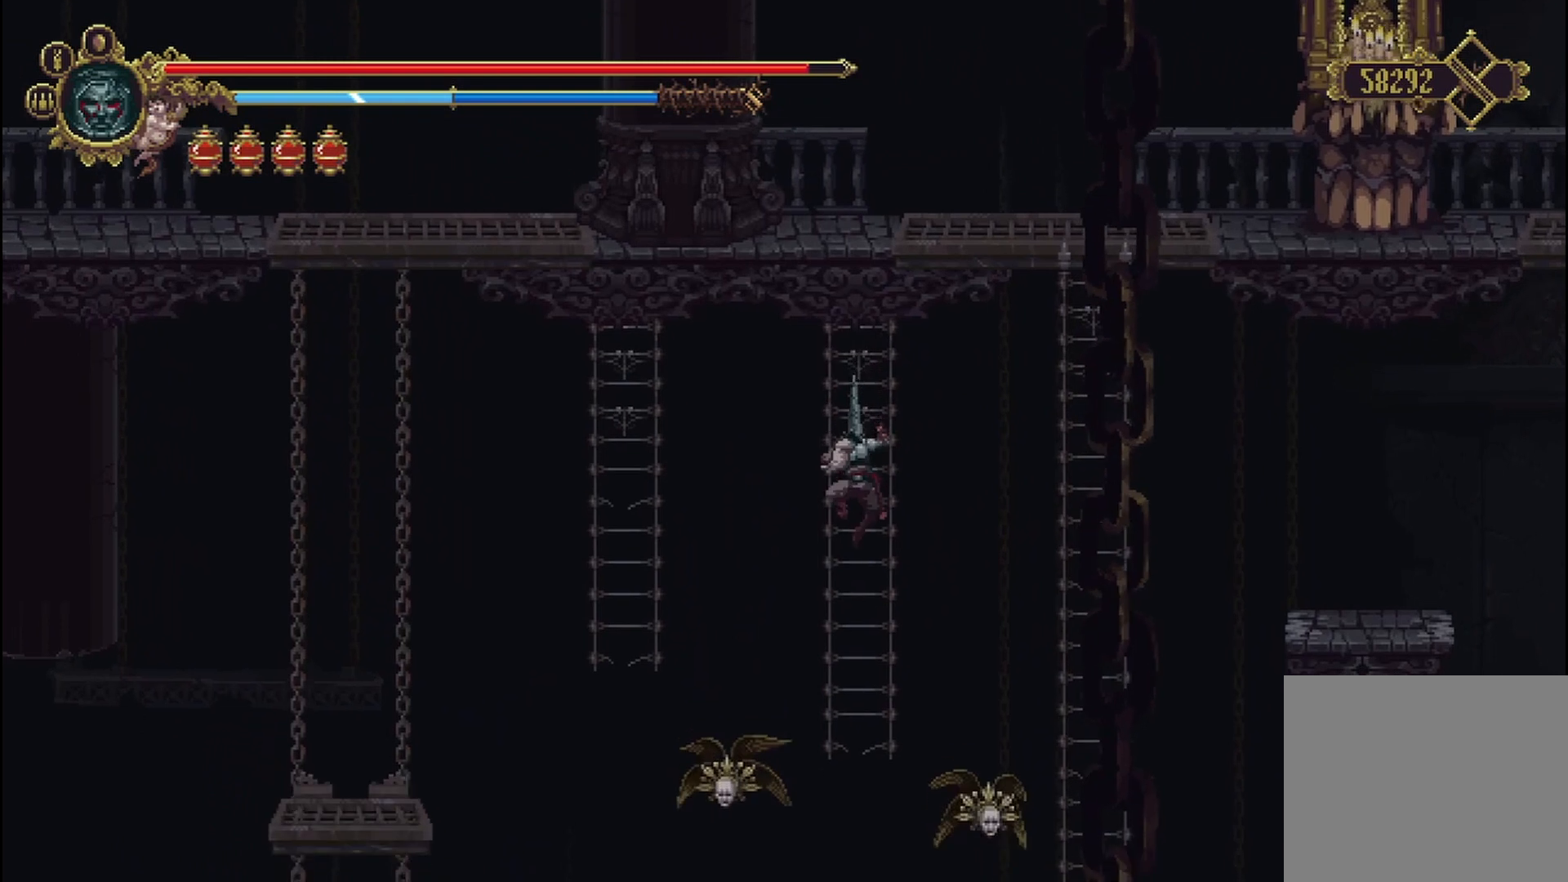
{"buttons": [], "left_stick": "left", "right_stick": "center", "events": [[125, "A", "down"], [167, "left_stick", "left"], [333, "A", "up"]]}
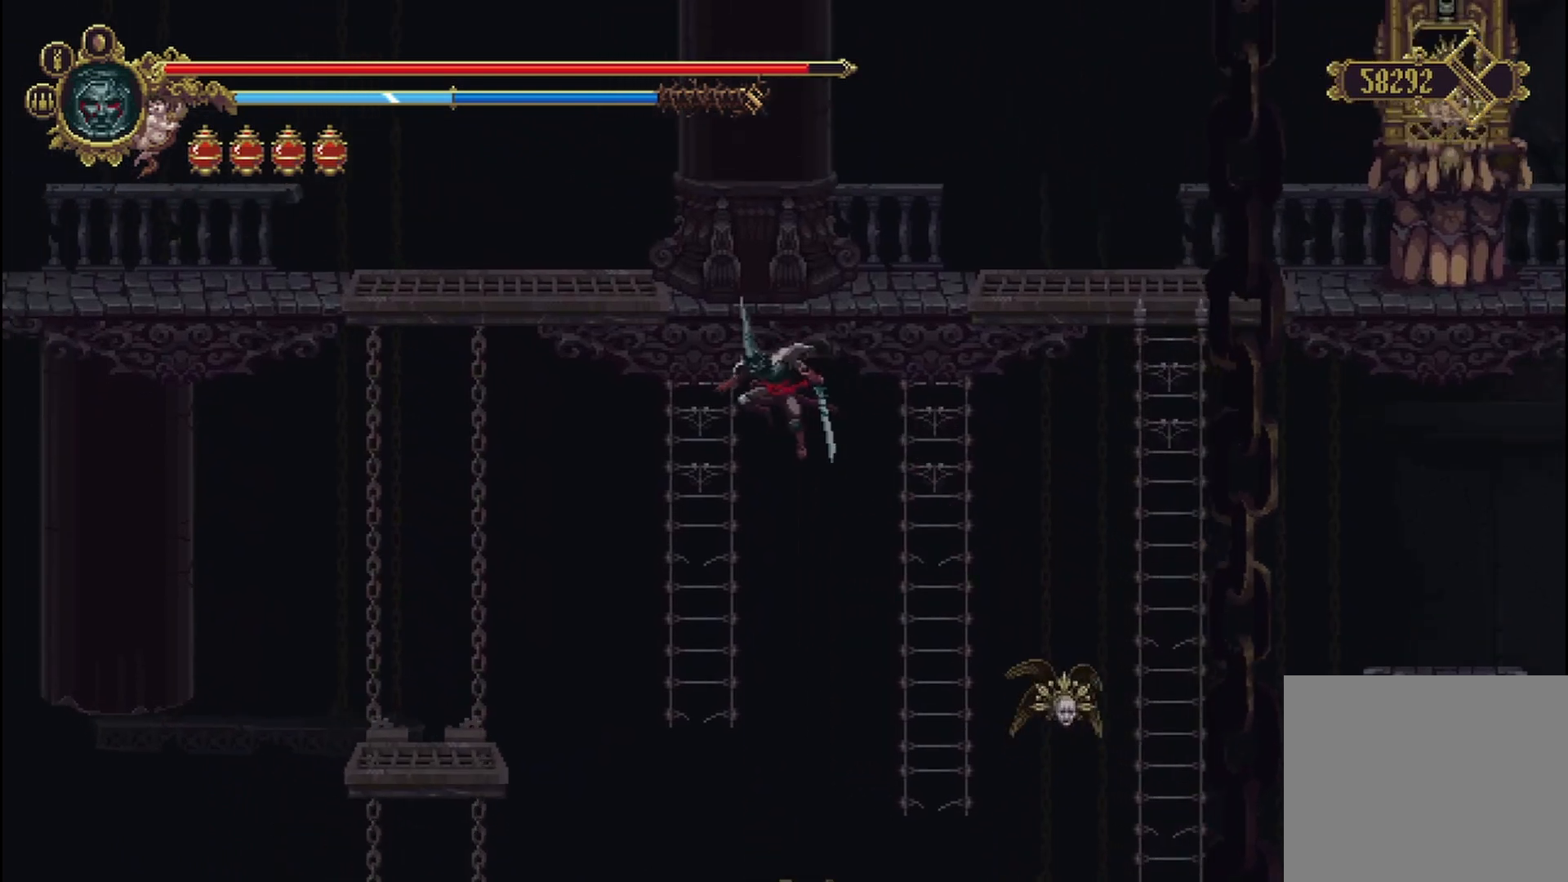
{"buttons": [], "left_stick": "up", "right_stick": "center", "events": [[167, "left_stick", "up"]]}
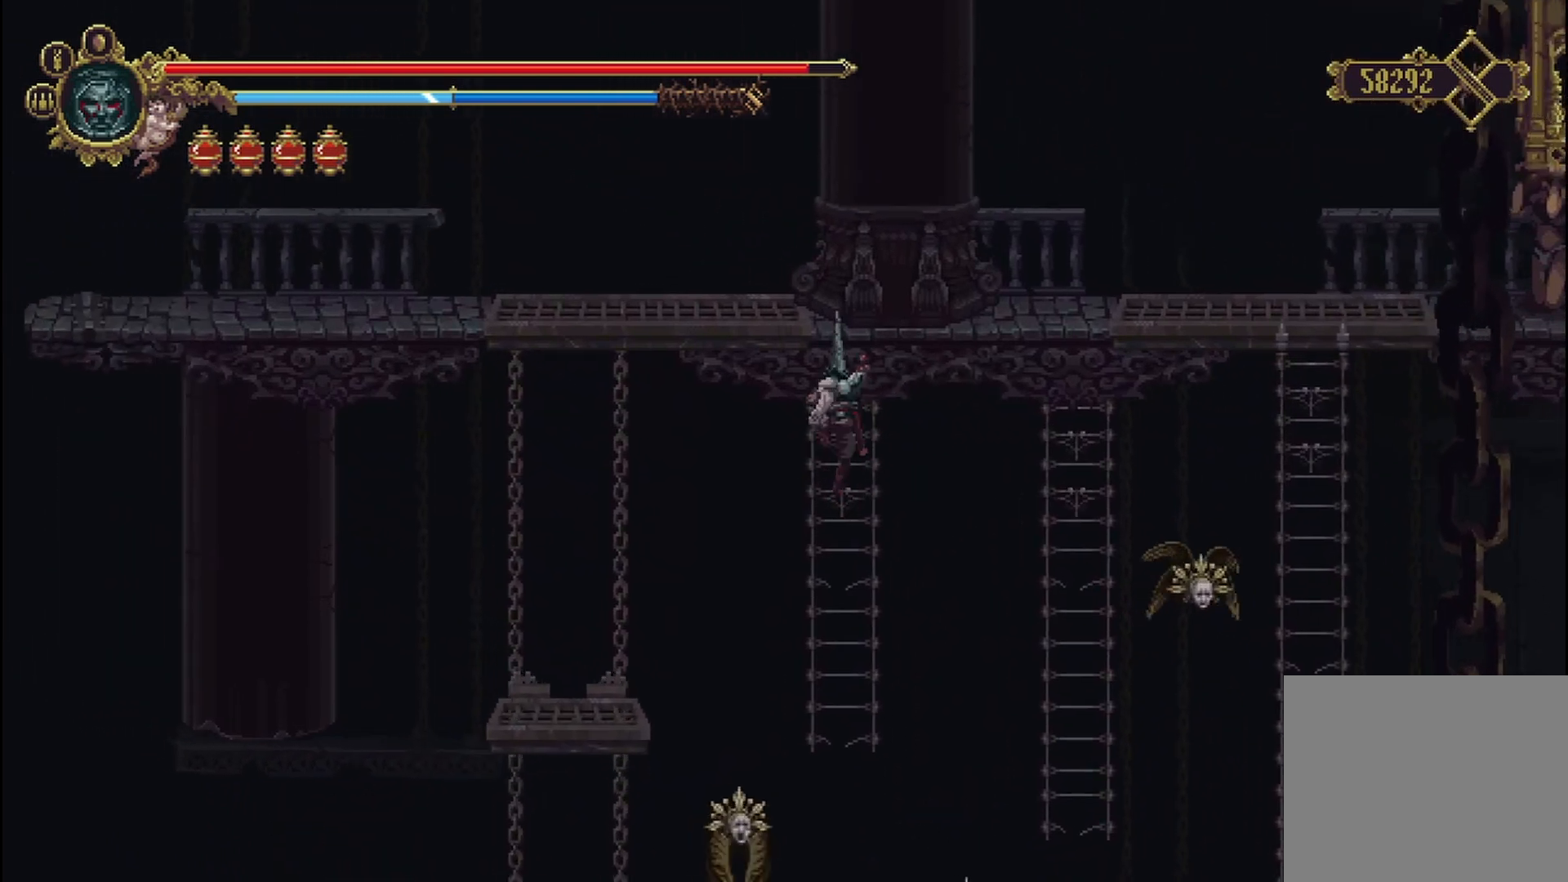
{"buttons": [], "left_stick": "left", "right_stick": "center", "events": [[125, "left_stick", "down"], [458, "left_stick", "left"]]}
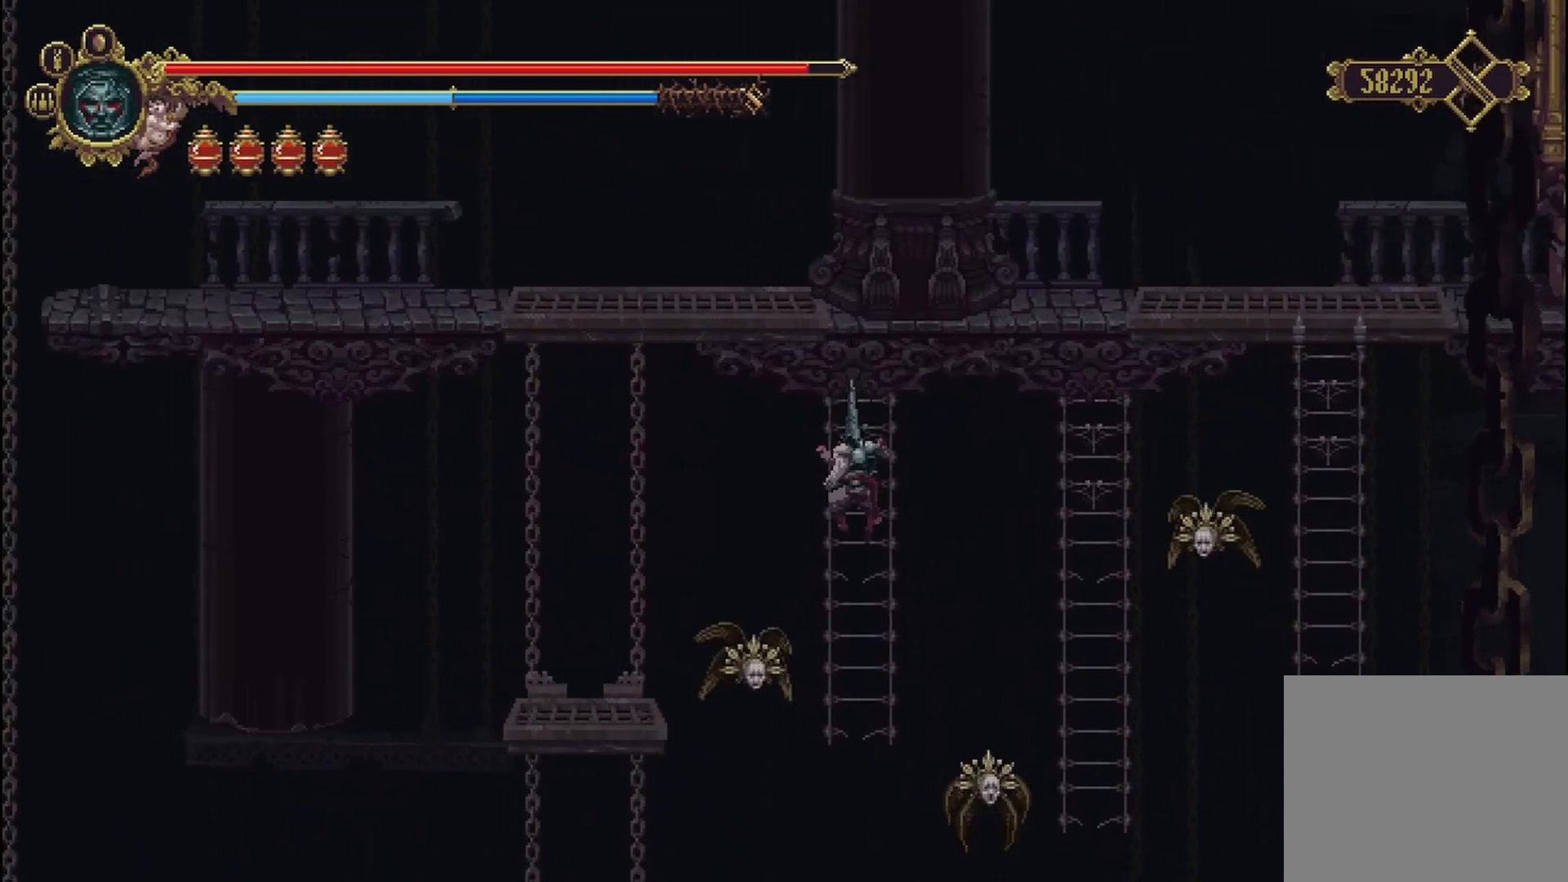
{"buttons": [], "left_stick": "left", "right_stick": "center", "events": [[42, "A", "down"], [458, "A", "up"]]}
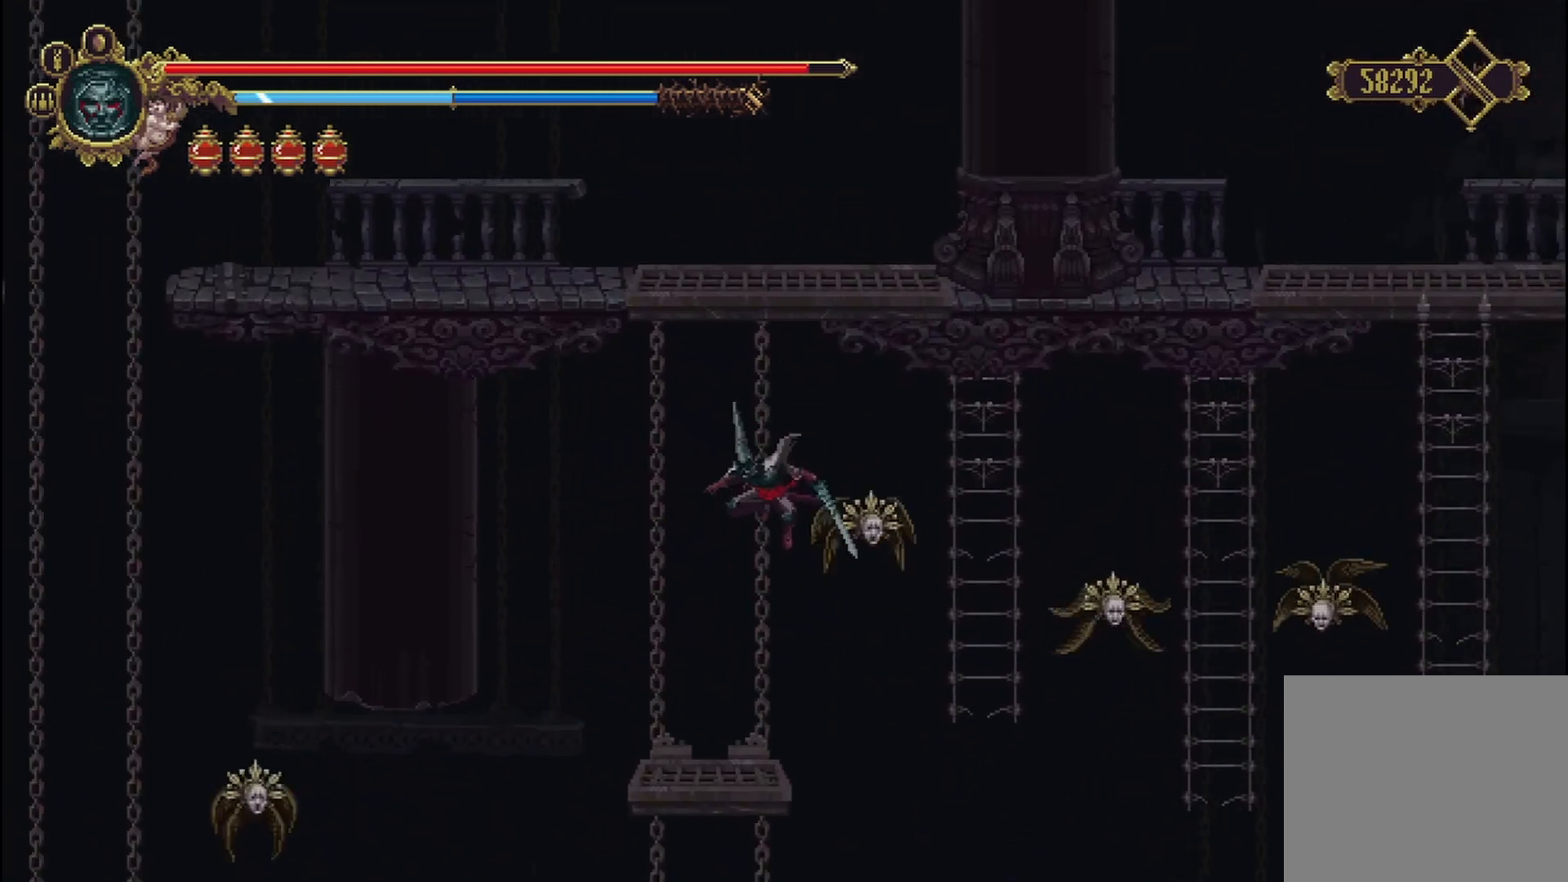
{"buttons": [], "left_stick": "center", "right_stick": "center", "events": [[42, "left_stick", "center"]]}
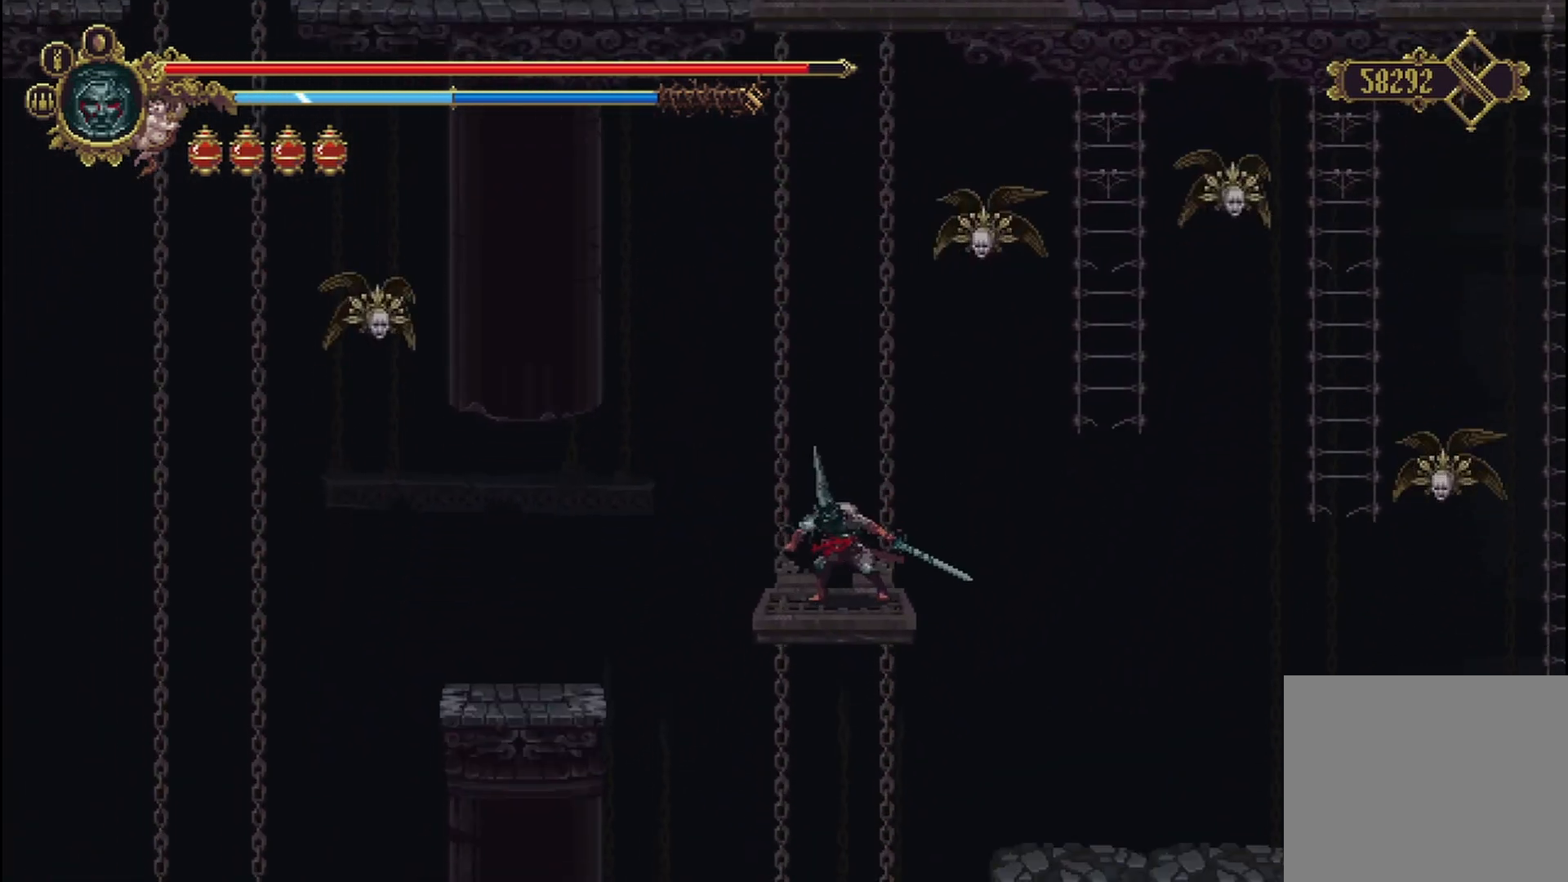
{"buttons": [], "left_stick": "center", "right_stick": "center", "events": []}
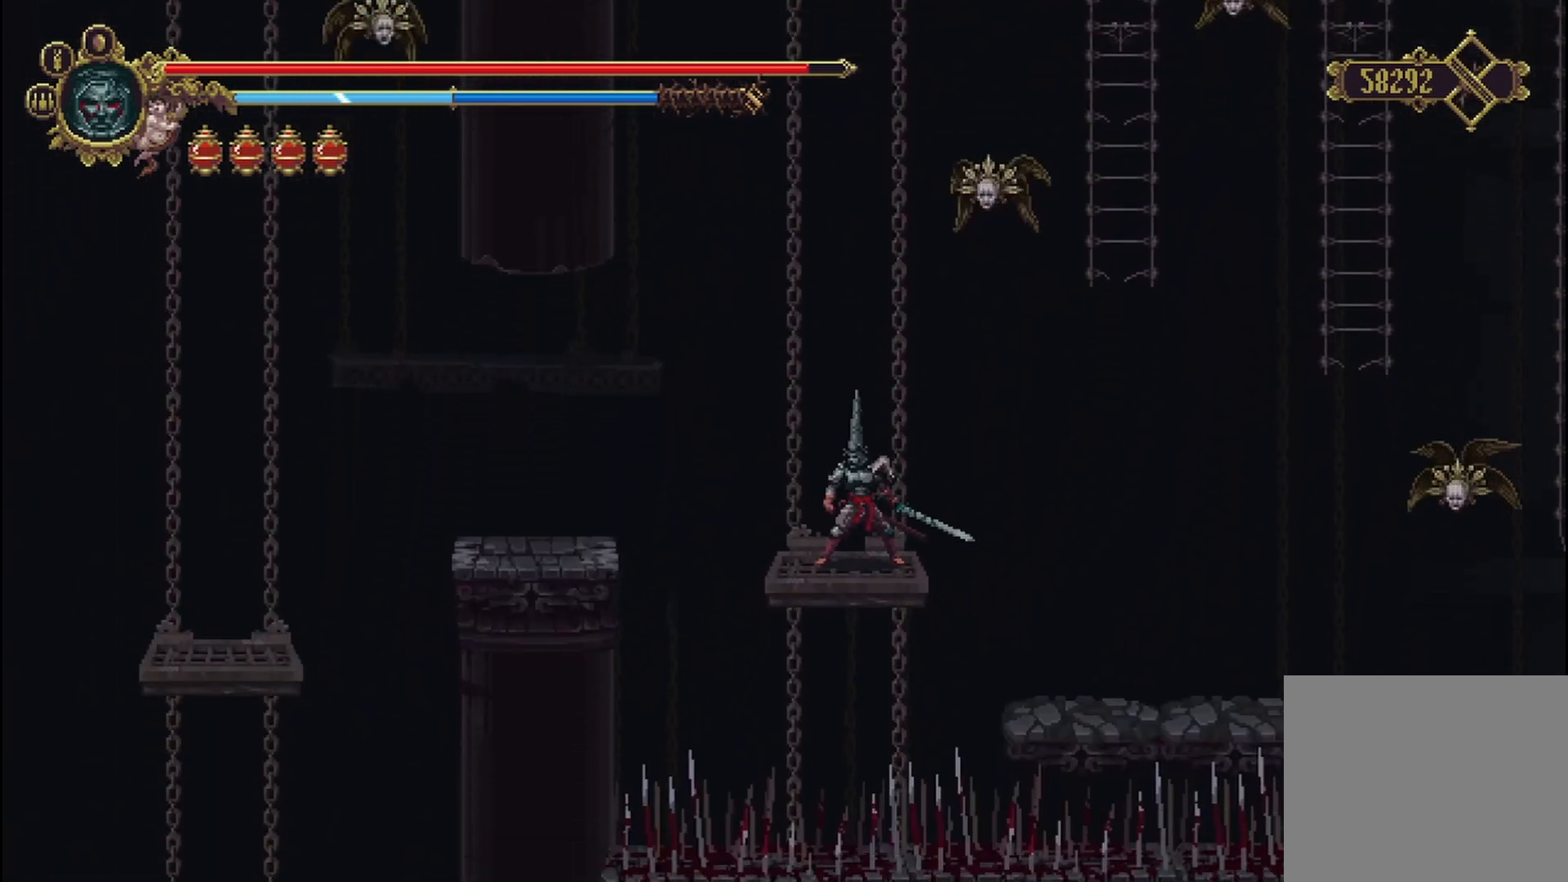
{"buttons": [], "left_stick": "center", "right_stick": "center", "events": []}
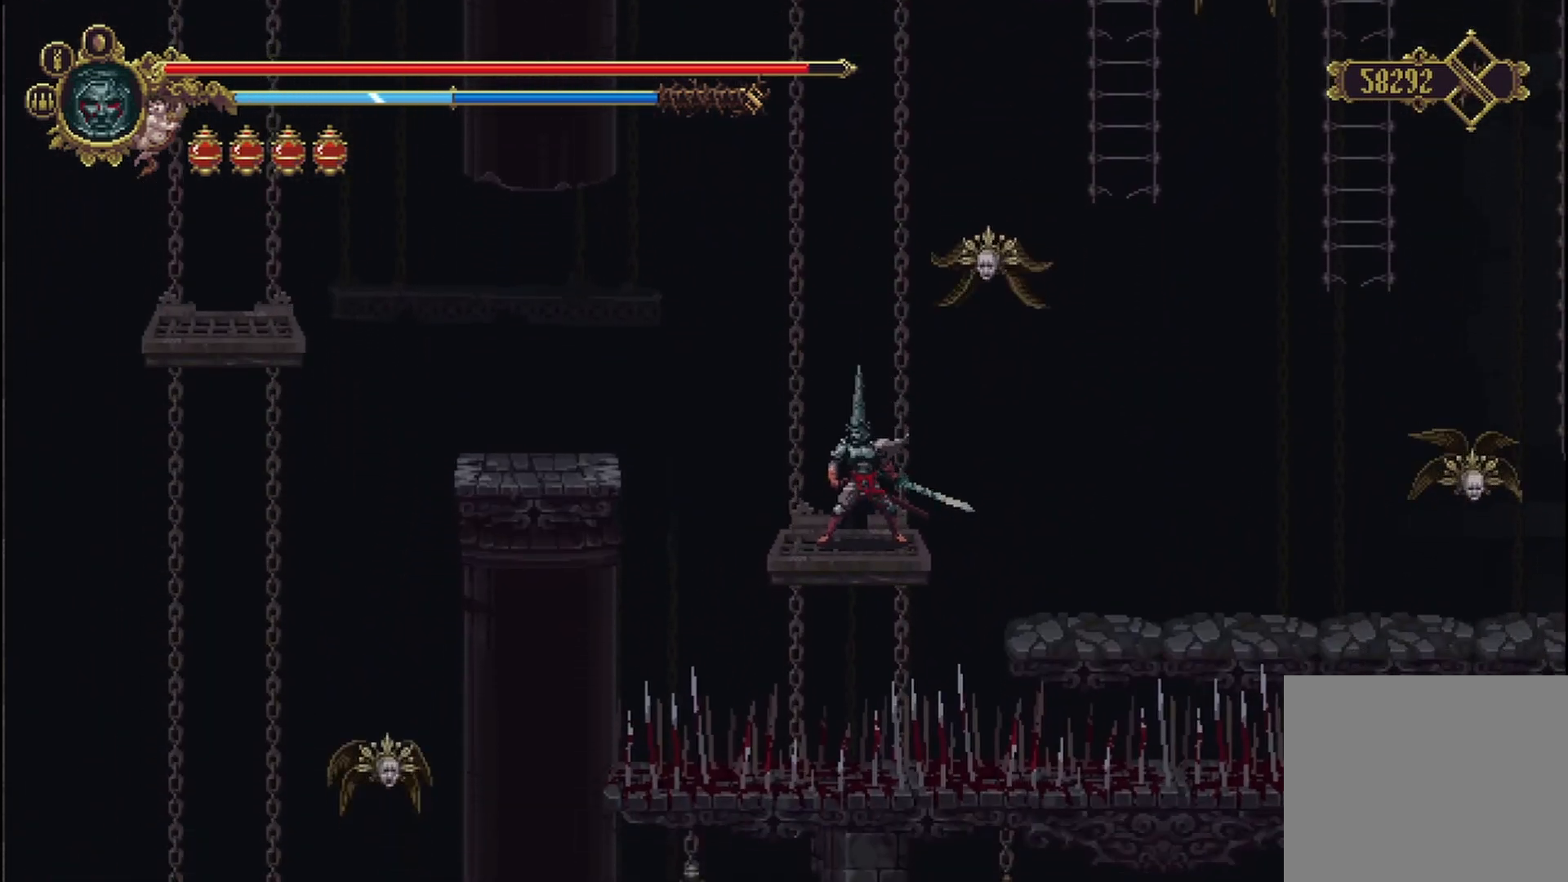
{"buttons": [], "left_stick": "center", "right_stick": "center", "events": []}
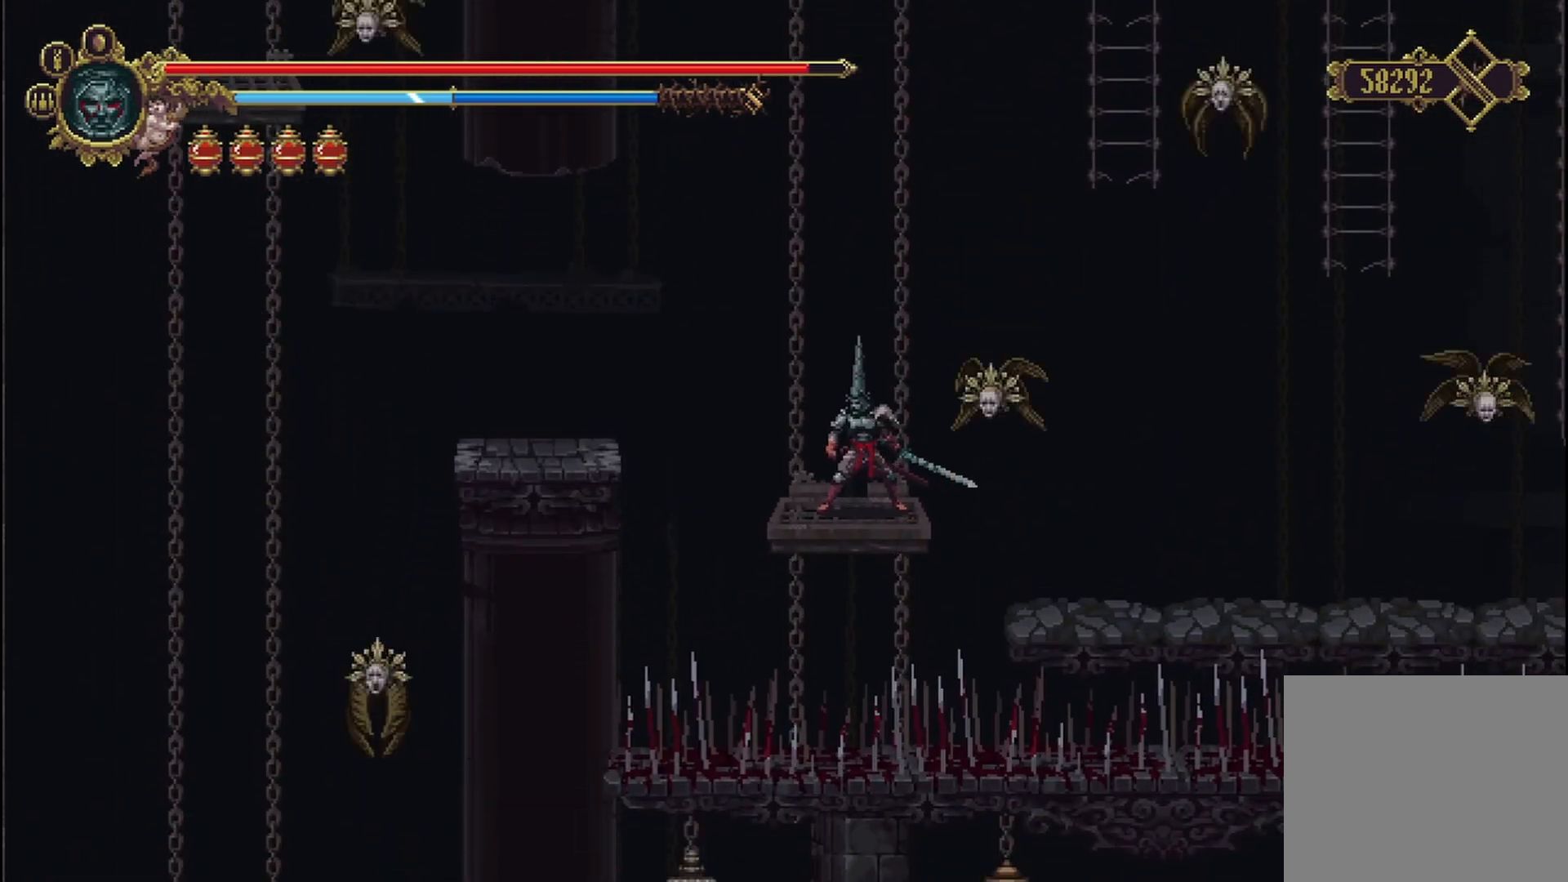
{"buttons": [], "left_stick": "center", "right_stick": "center", "events": []}
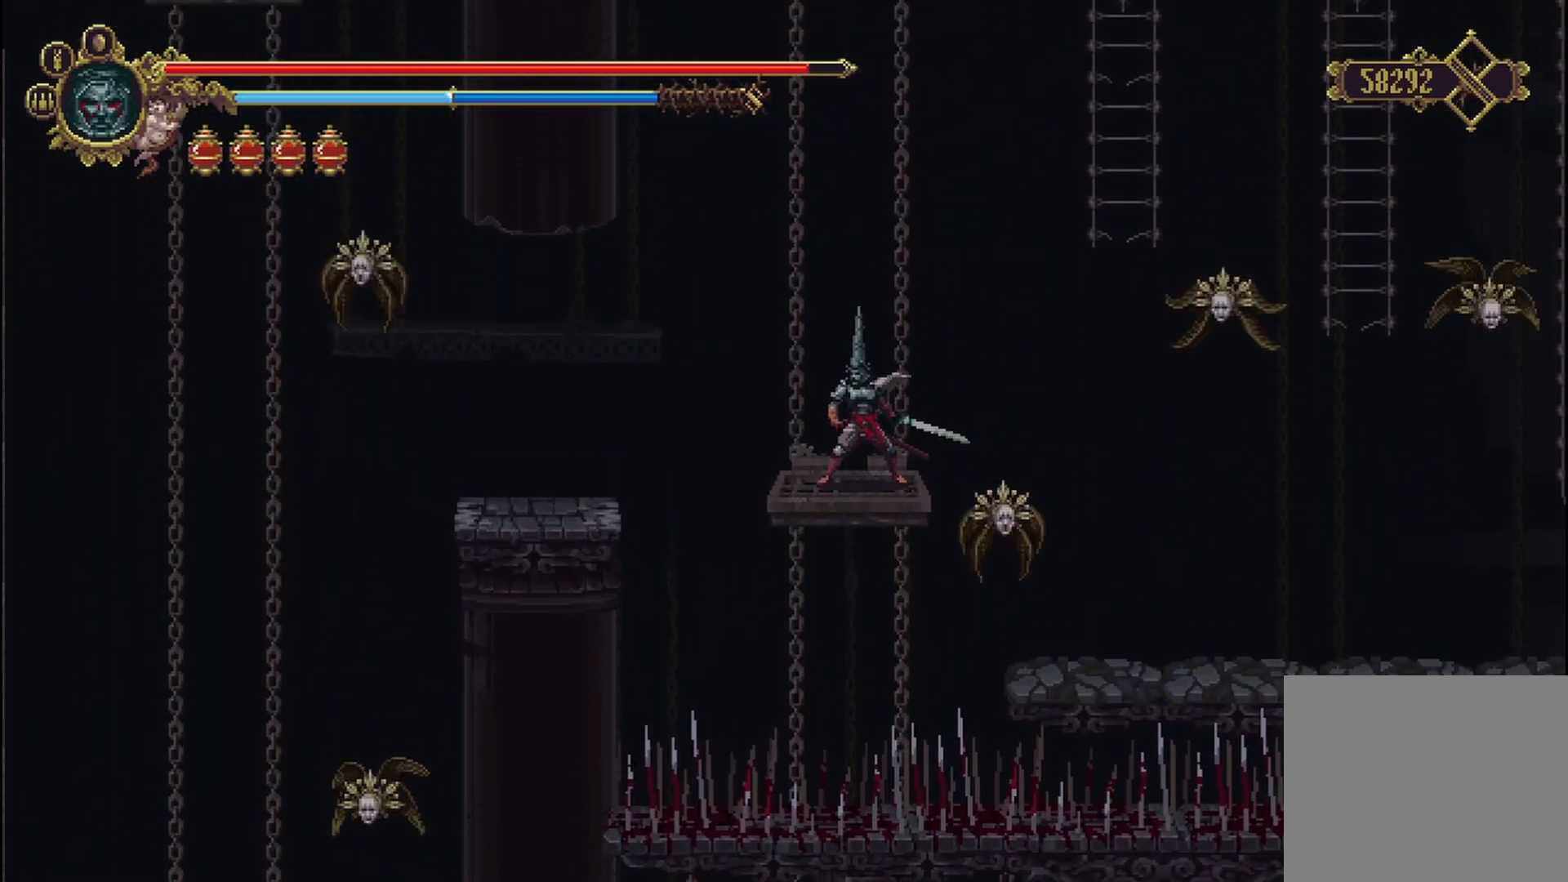
{"buttons": [], "left_stick": "center", "right_stick": "center", "events": []}
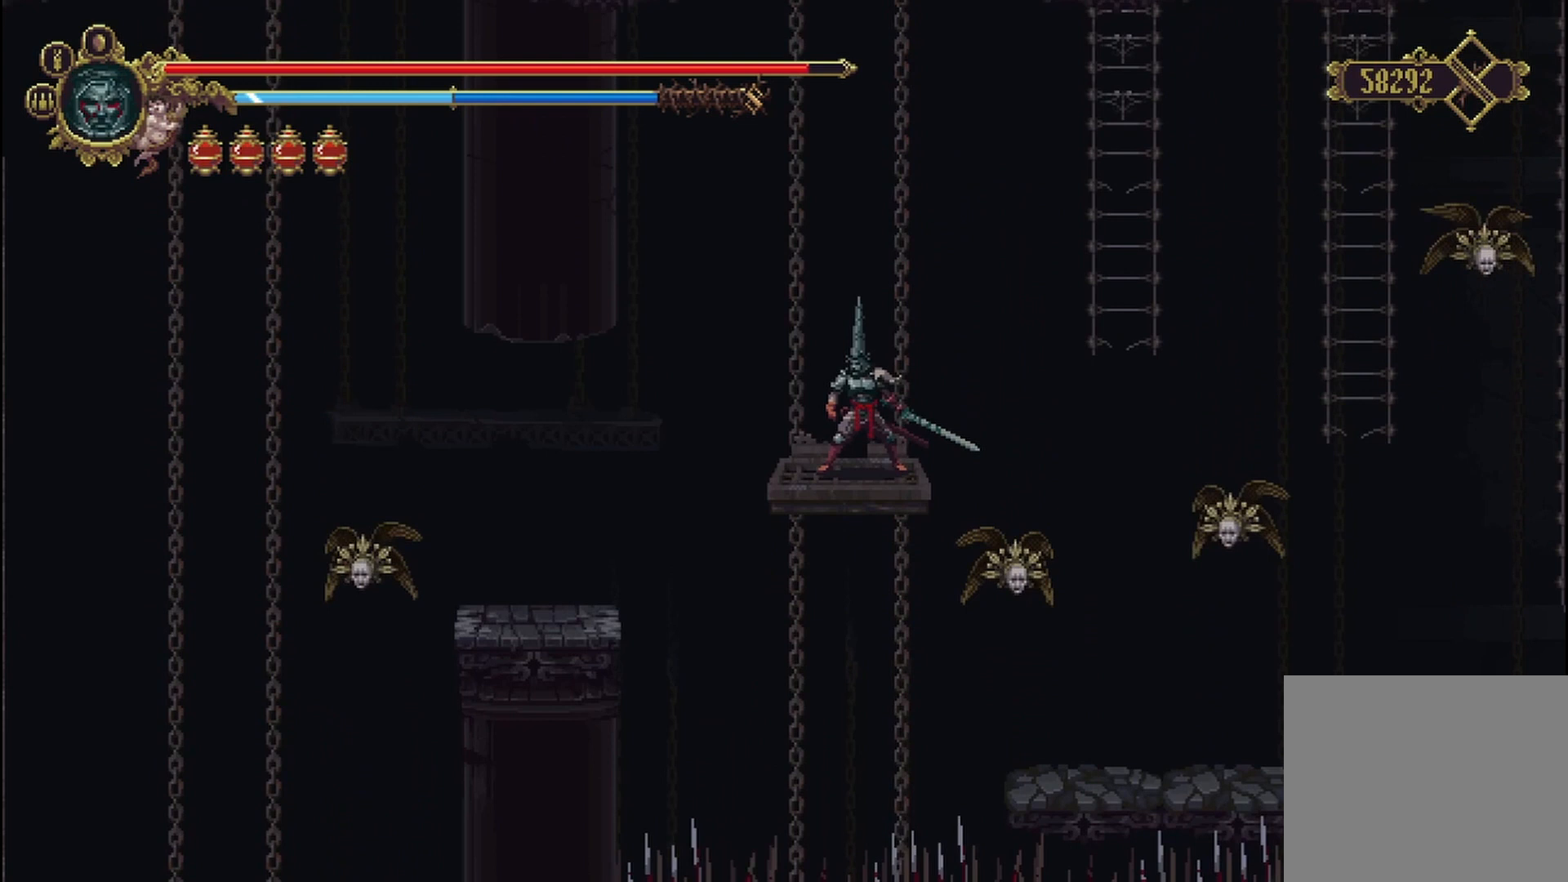
{"buttons": [], "left_stick": "center", "right_stick": "center", "events": []}
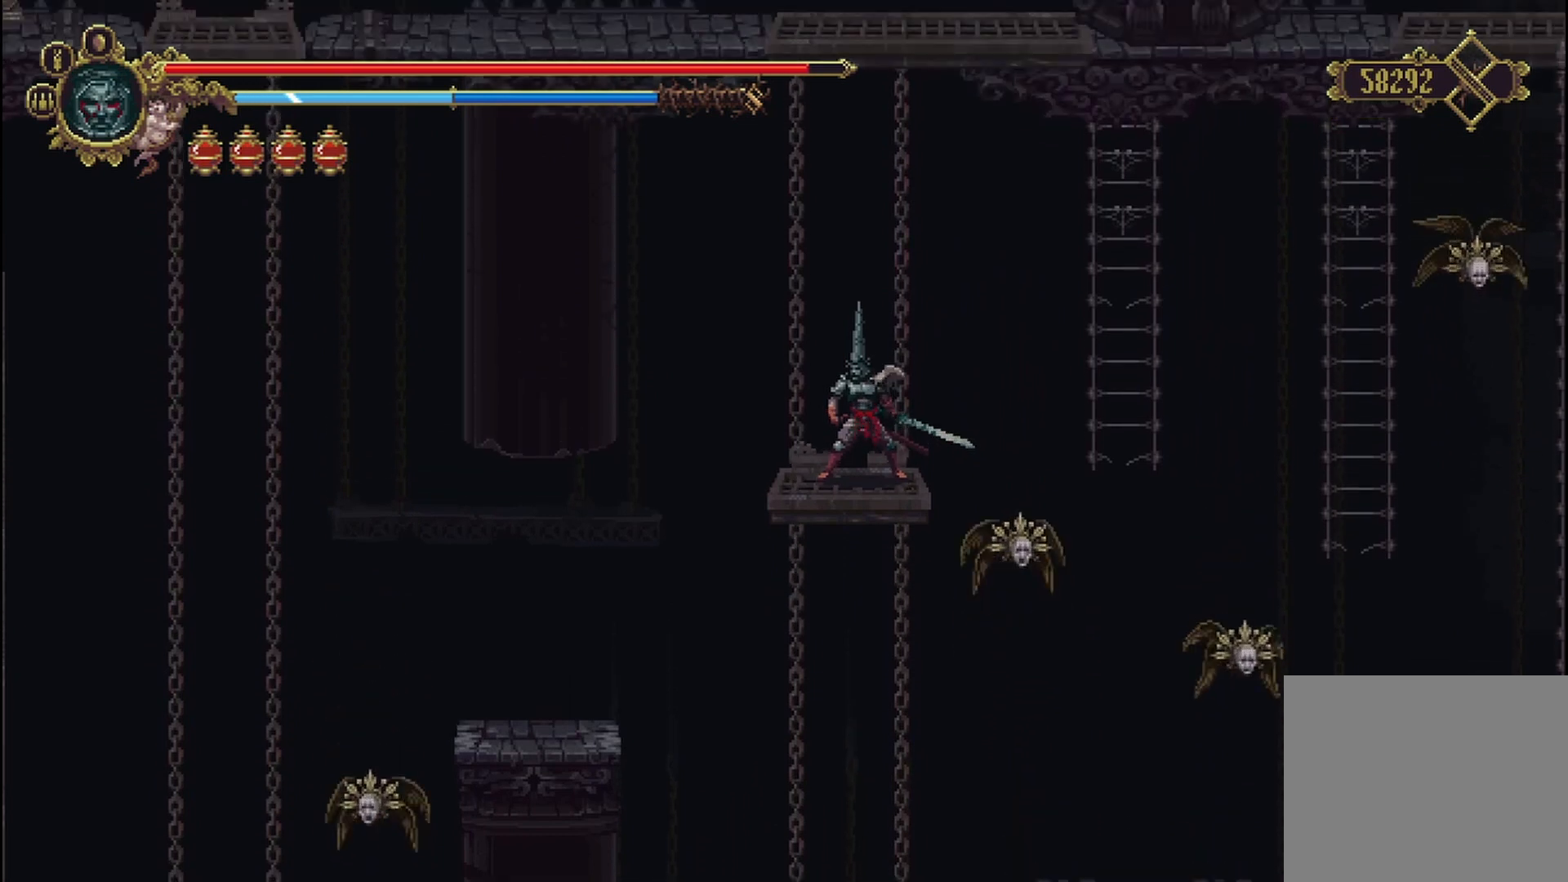
{"buttons": [], "left_stick": "center", "right_stick": "center", "events": []}
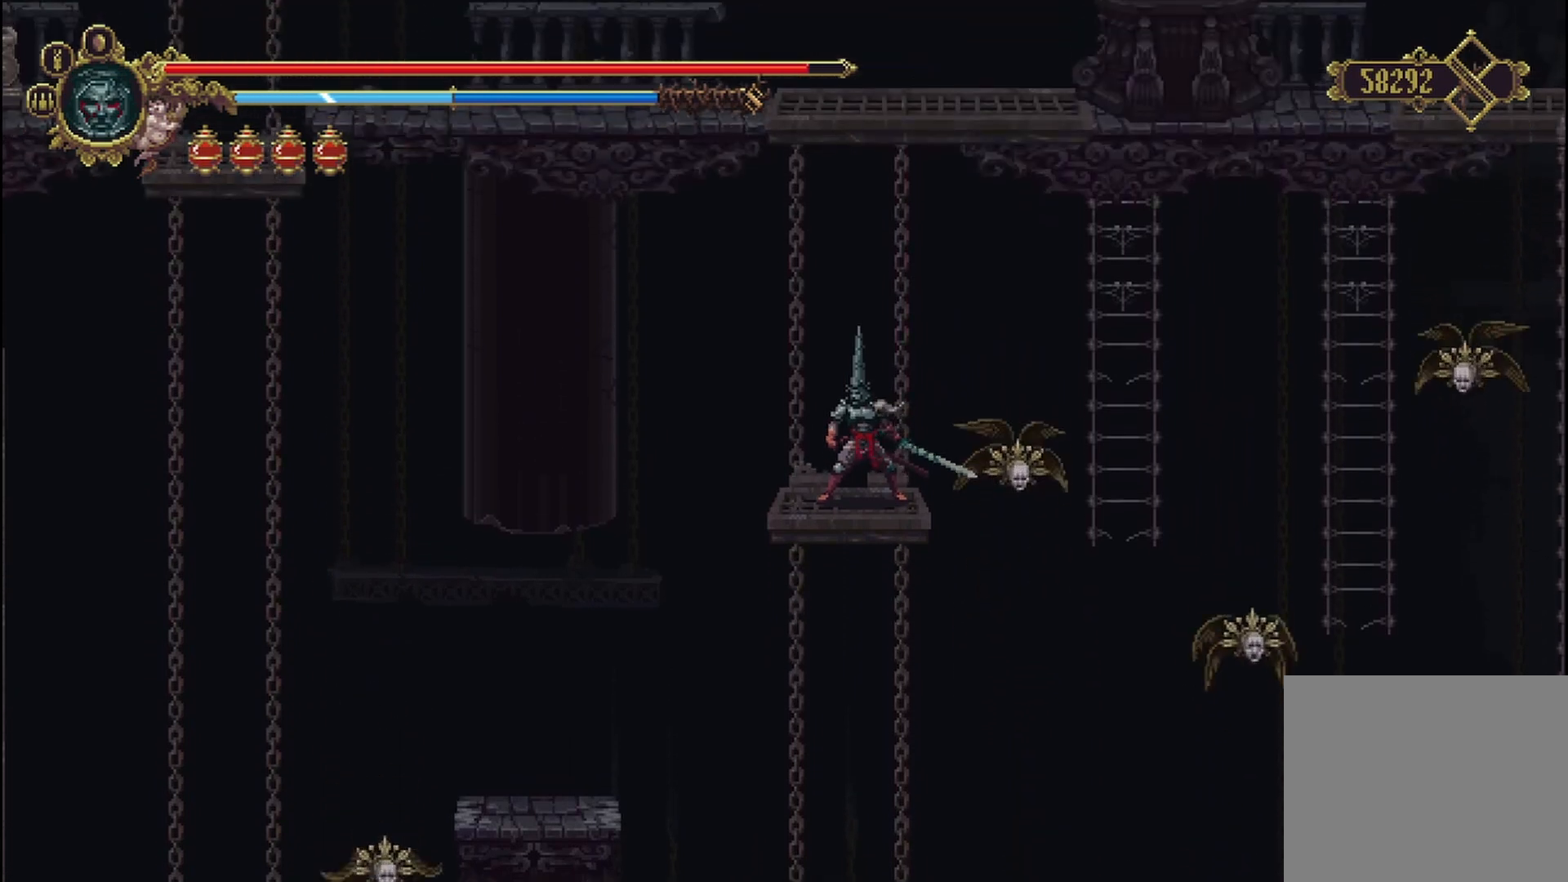
{"buttons": [], "left_stick": "center", "right_stick": "center", "events": []}
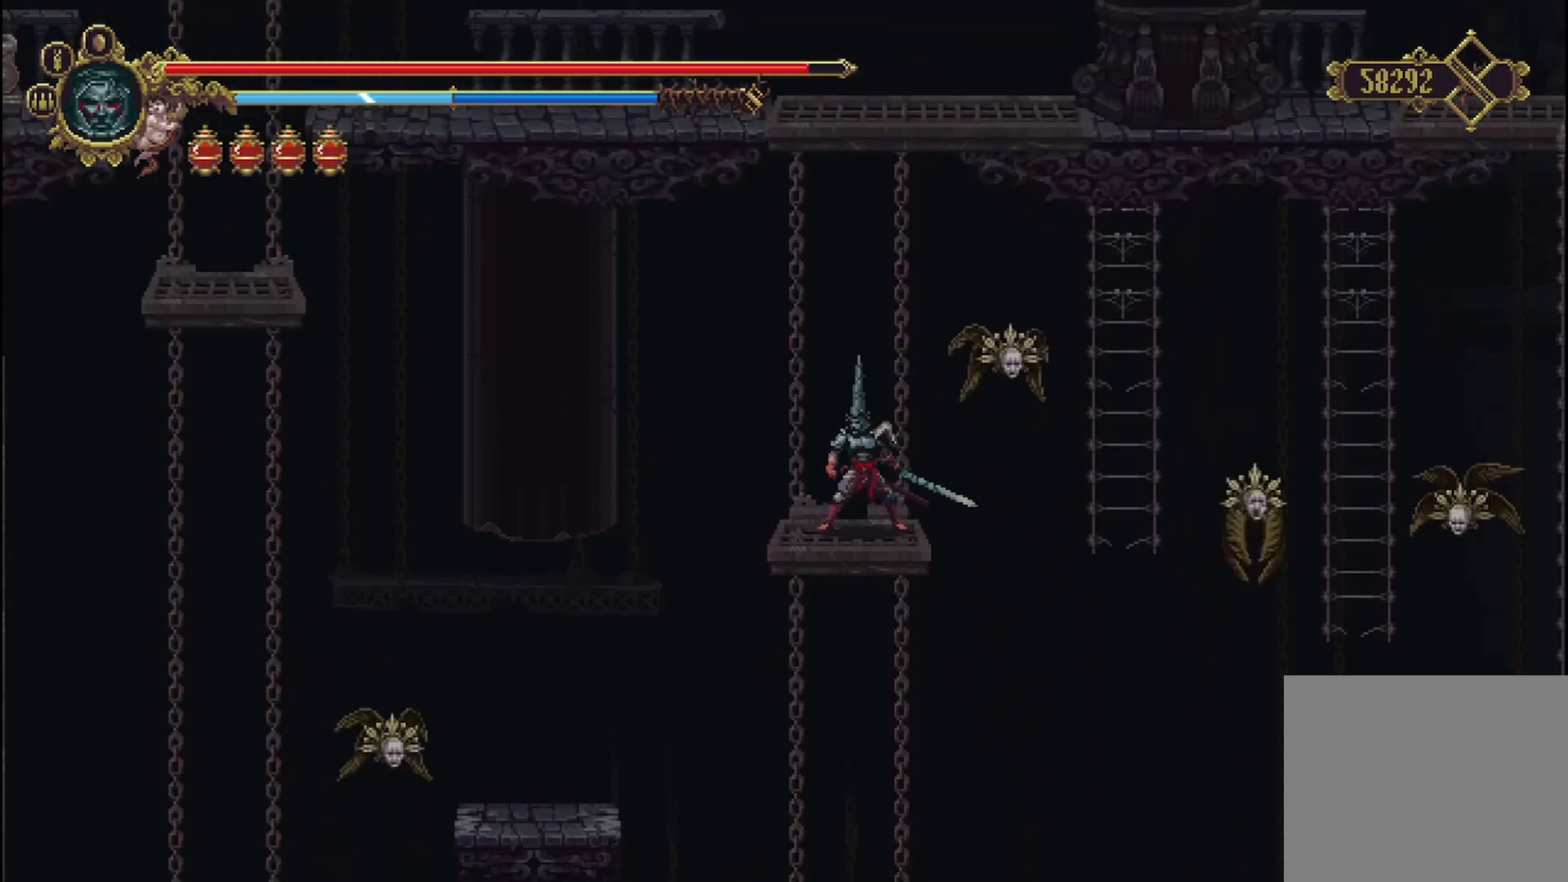
{"buttons": [], "left_stick": "left", "right_stick": "center", "events": [[83, "left_stick", "left"]]}
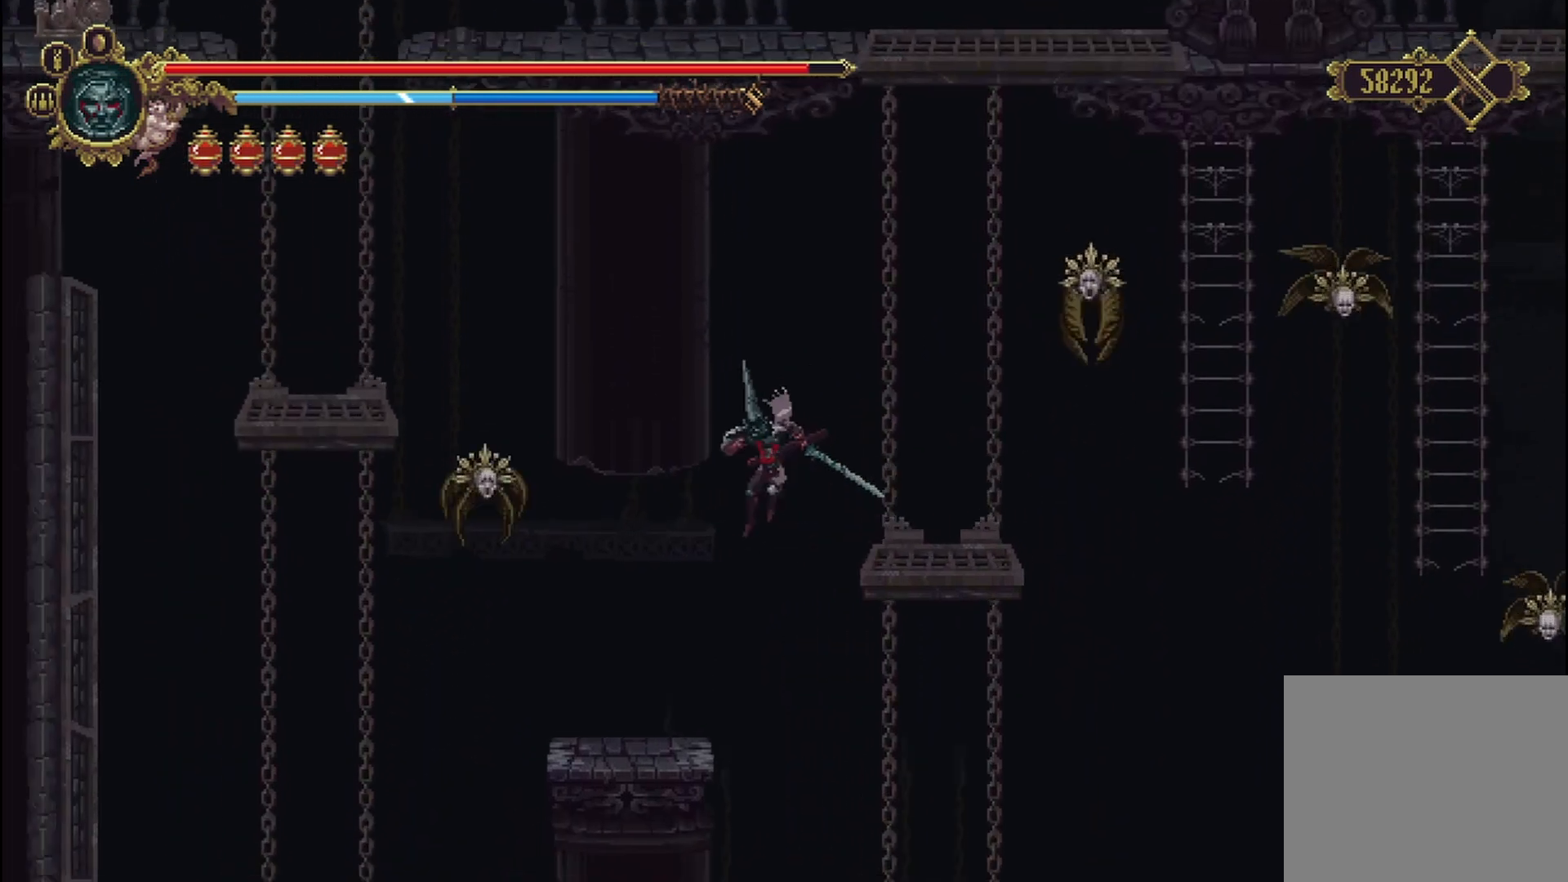
{"buttons": [], "left_stick": "center", "right_stick": "center", "events": [[333, "left_stick", "center"]]}
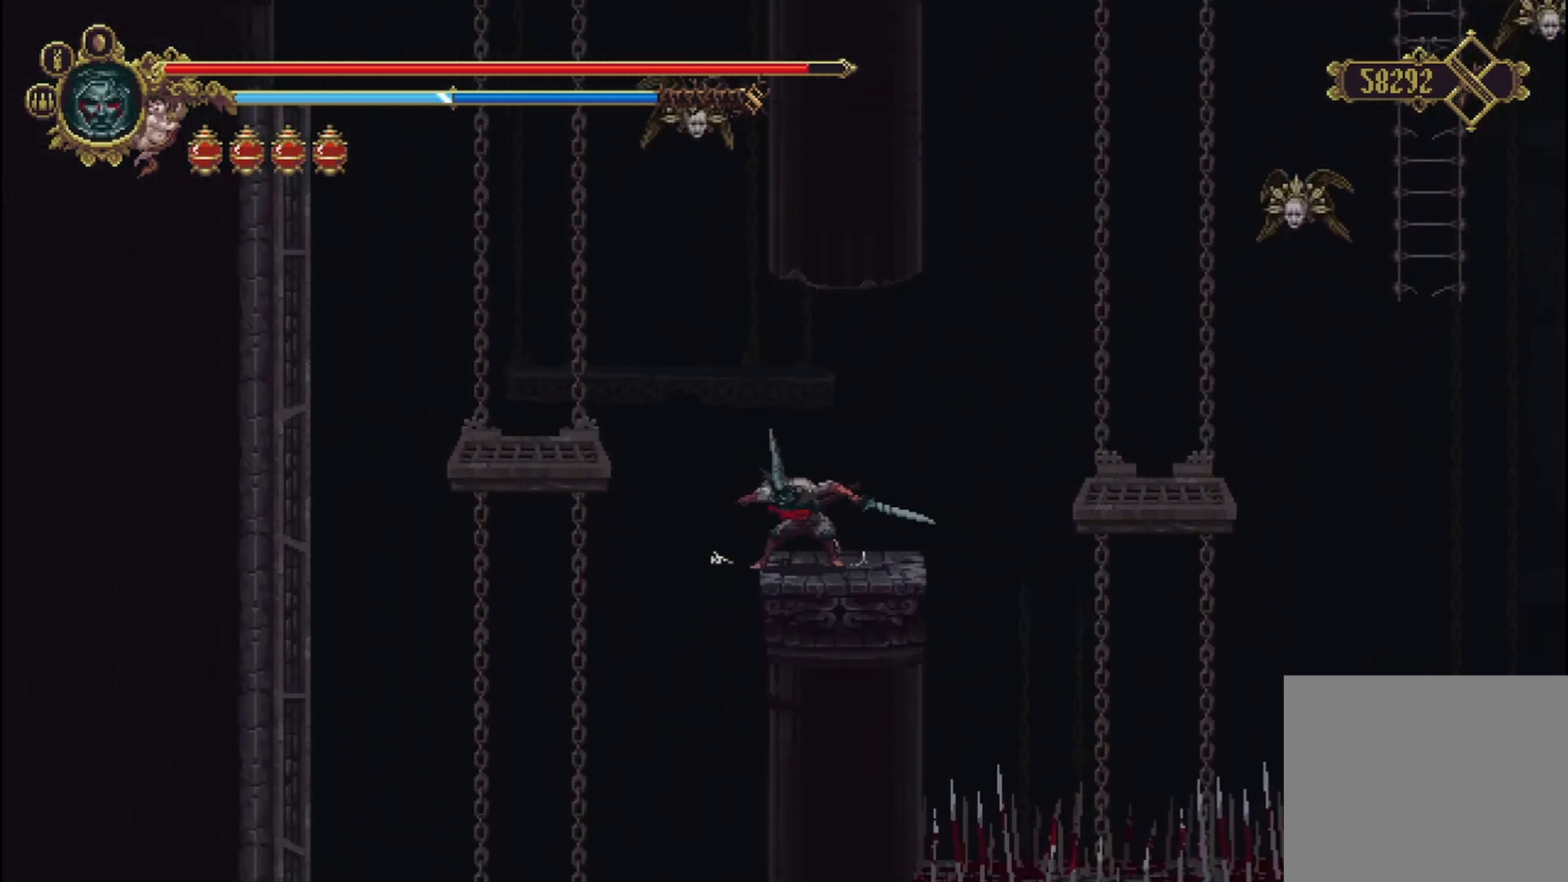
{"buttons": [], "left_stick": "center", "right_stick": "center", "events": [[42, "A", "down"], [42, "left_stick", "left"], [250, "A", "up"], [500, "left_stick", "center"]]}
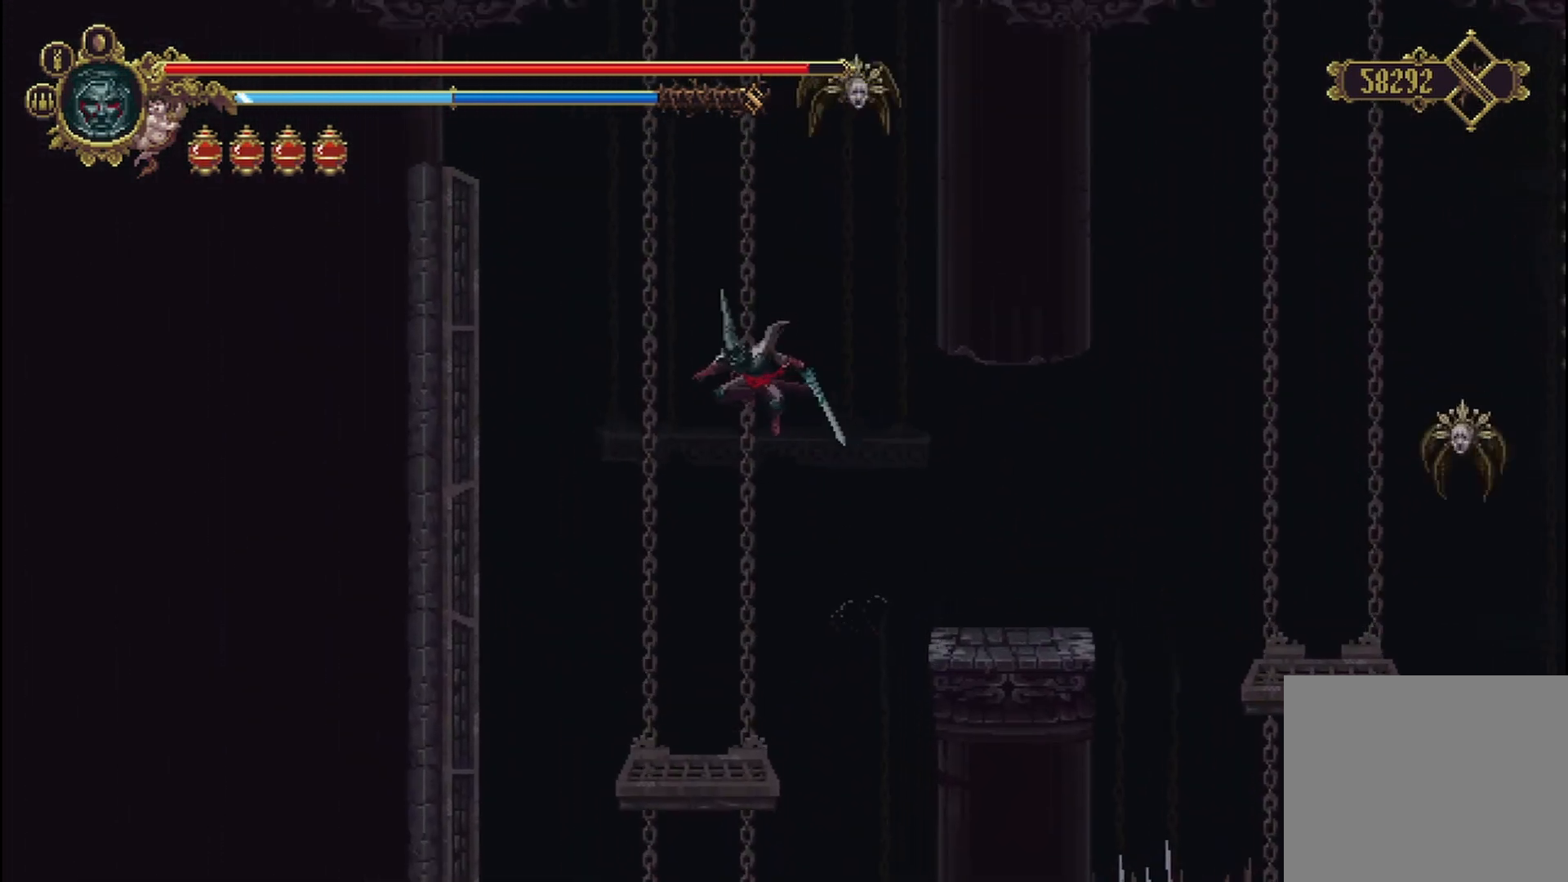
{"buttons": [], "left_stick": "center", "right_stick": "center", "events": []}
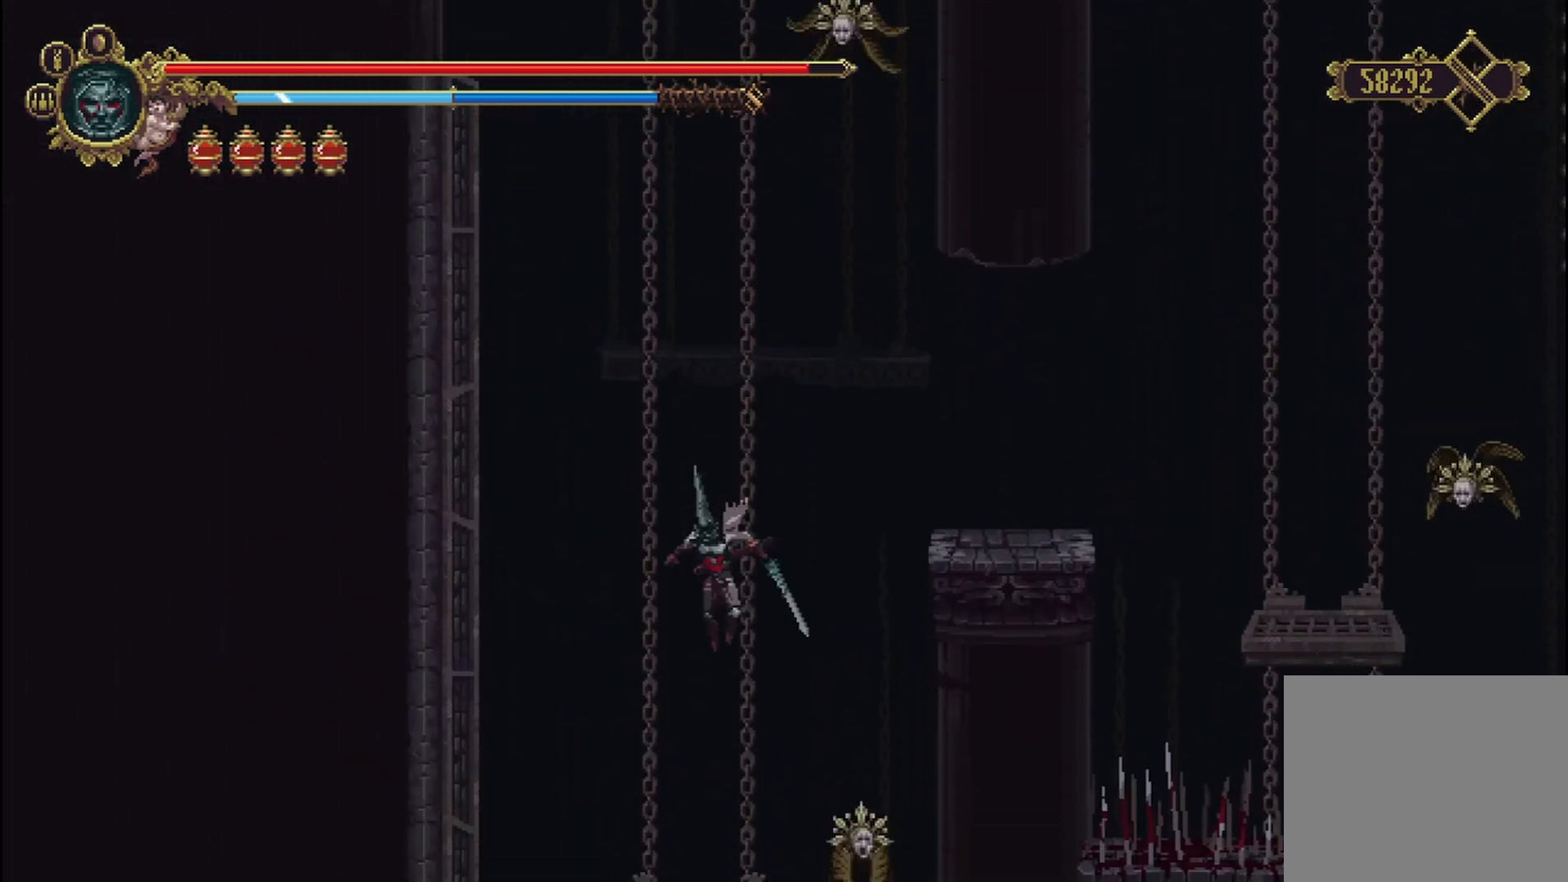
{"buttons": [], "left_stick": "center", "right_stick": "center", "events": []}
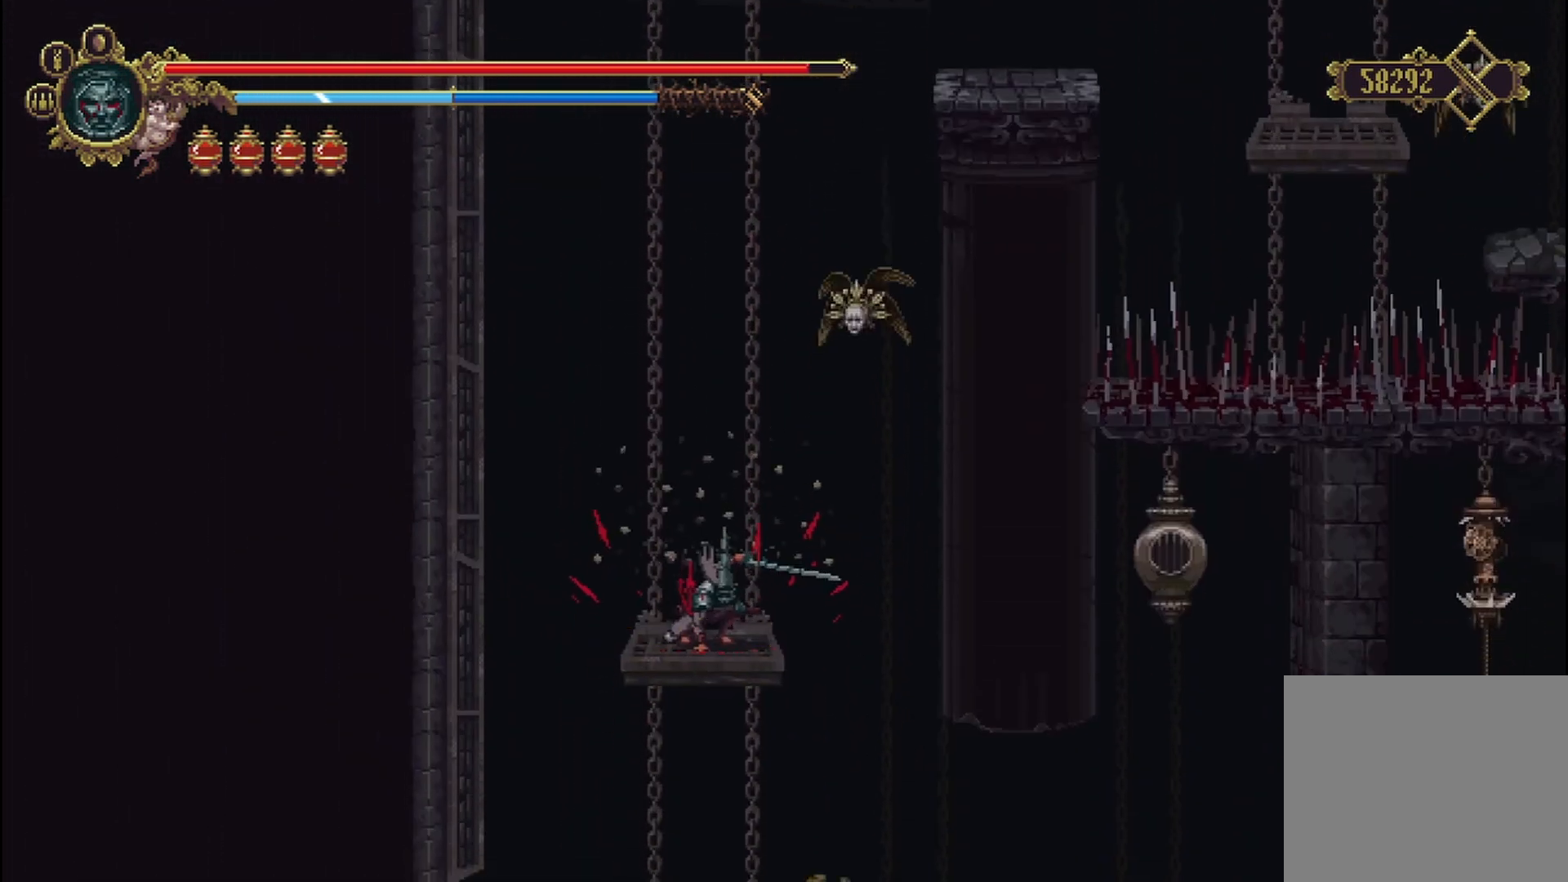
{"buttons": [], "left_stick": "center", "right_stick": "center", "events": []}
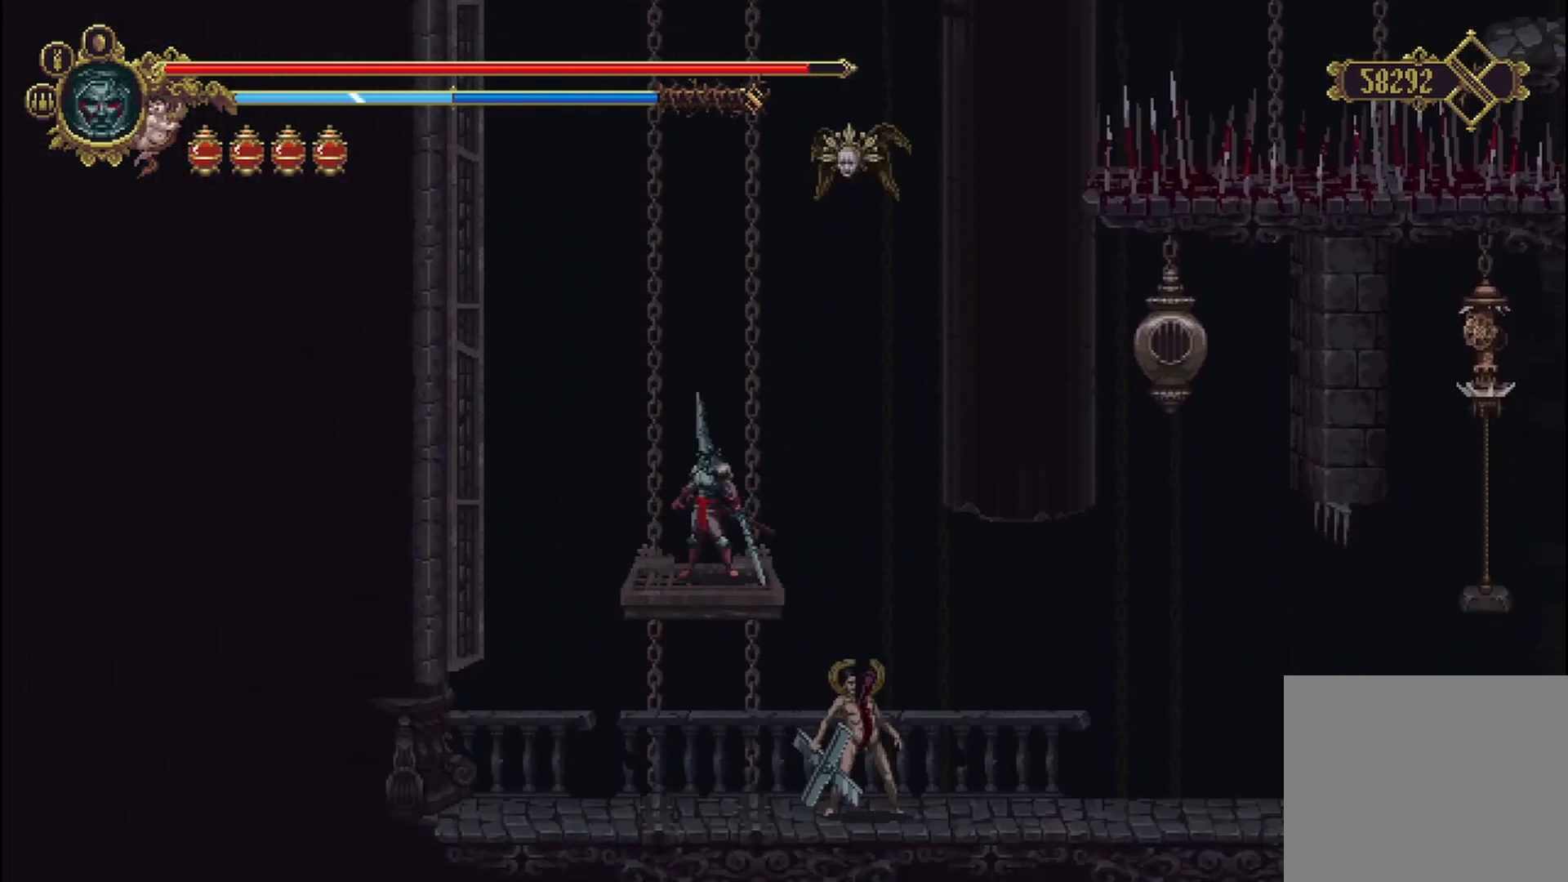
{"buttons": [], "left_stick": "center", "right_stick": "center", "events": []}
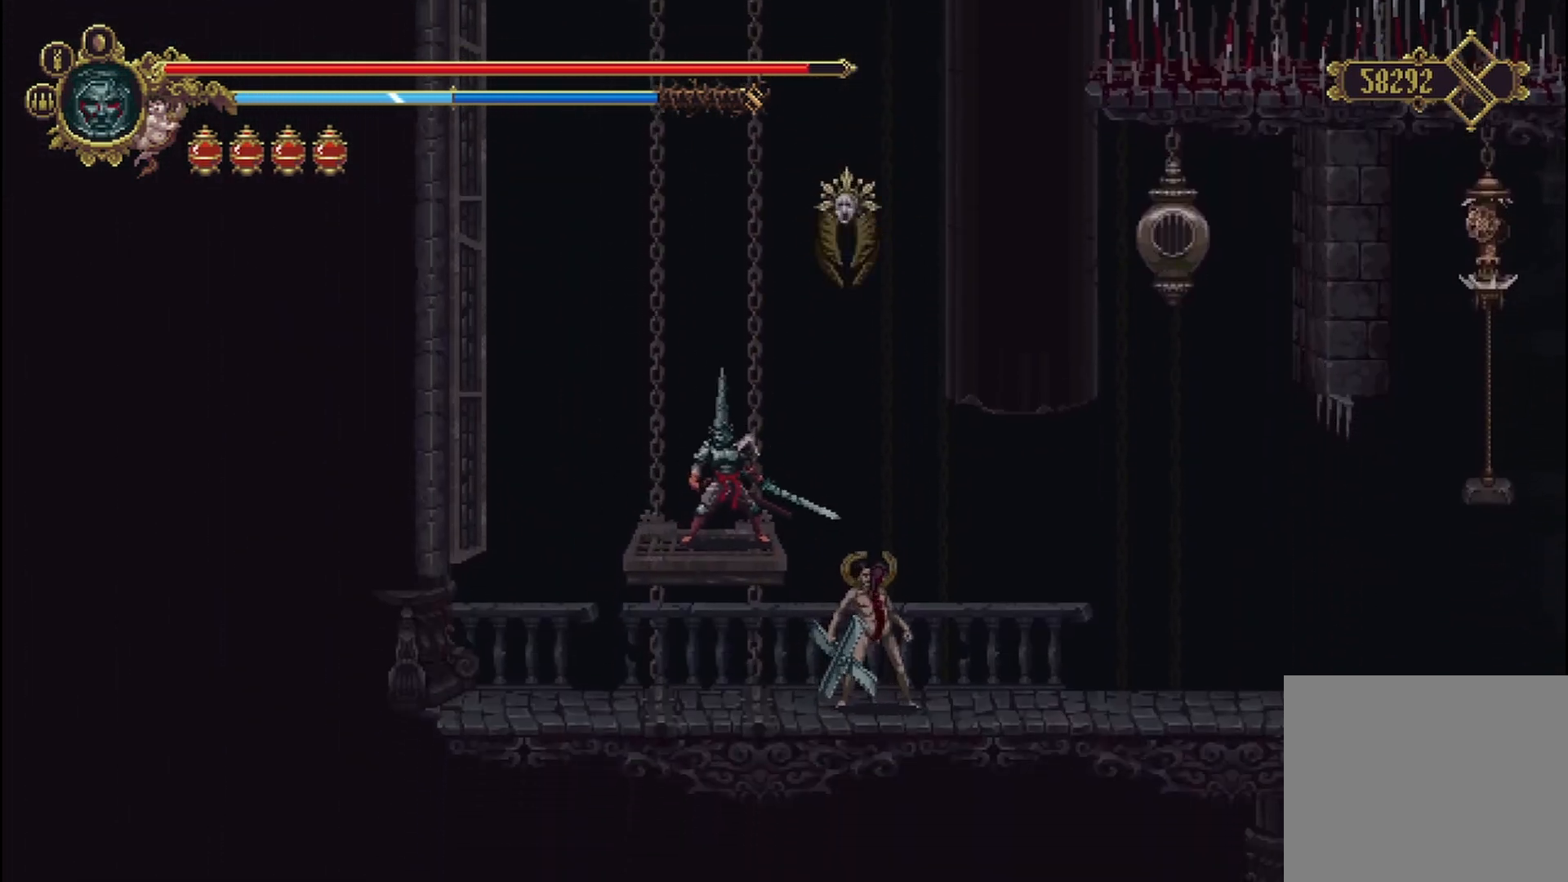
{"buttons": [], "left_stick": "center", "right_stick": "center", "events": []}
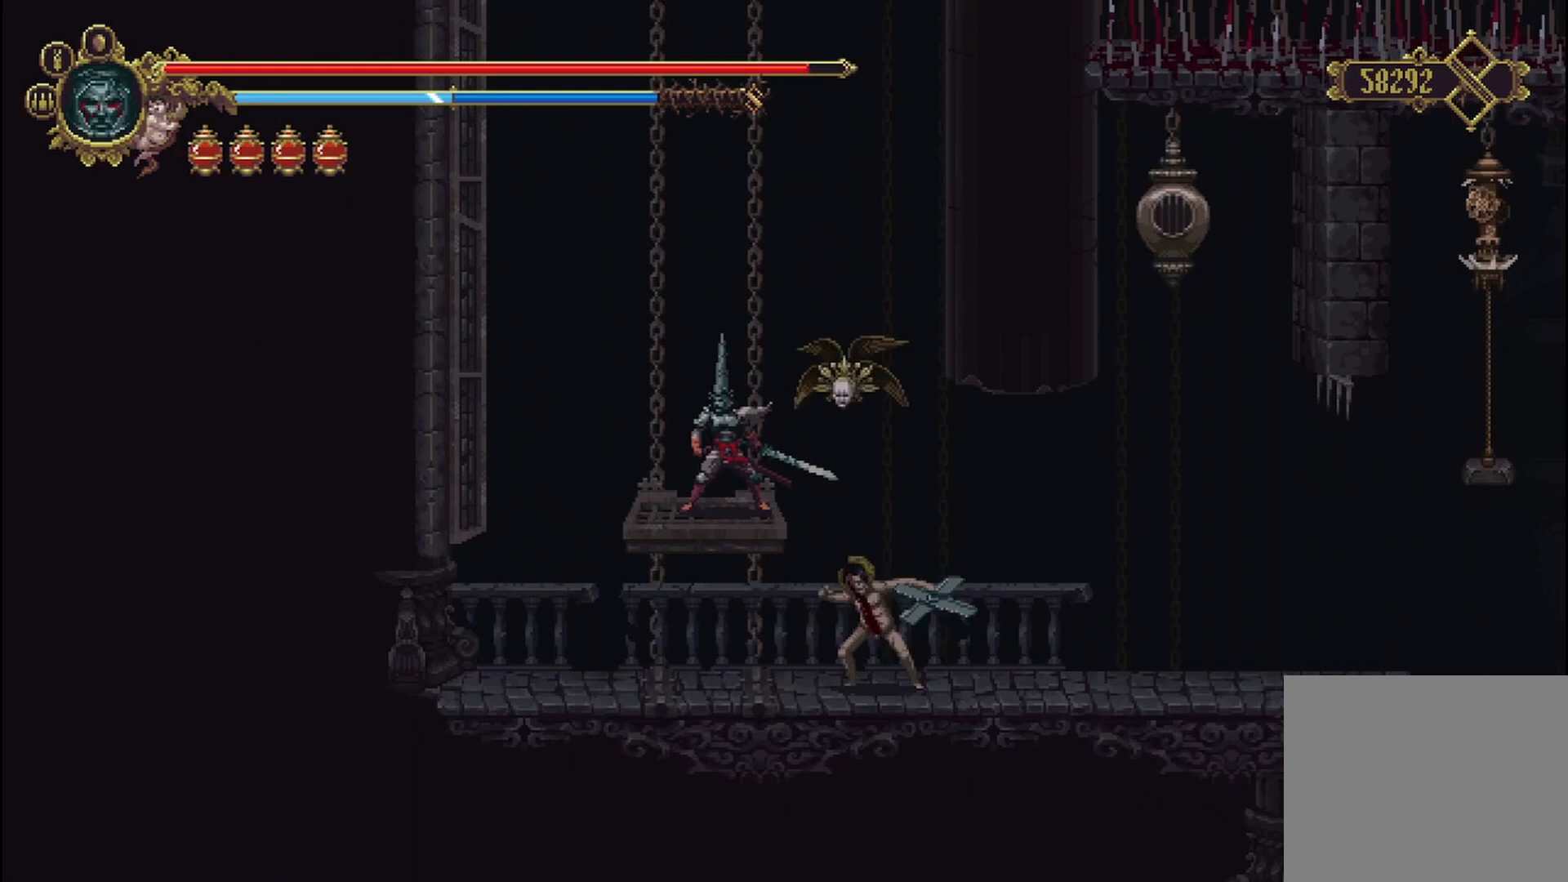
{"buttons": ["A"], "left_stick": "center", "right_stick": "center", "events": [[417, "A", "down"]]}
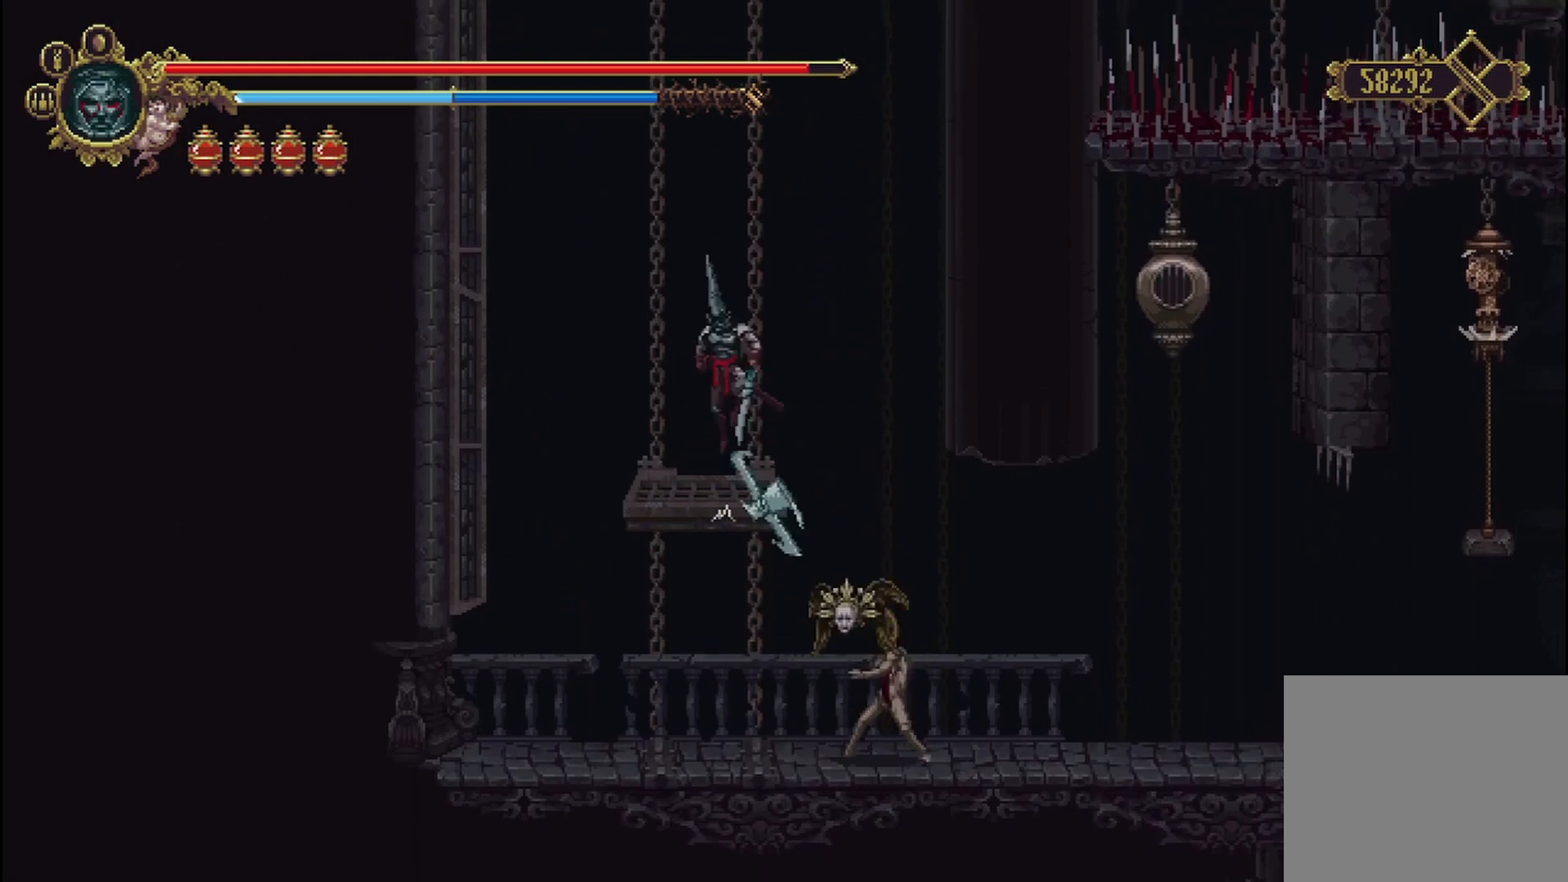
{"buttons": [], "left_stick": "center", "right_stick": "center", "events": [[458, "A", "up"]]}